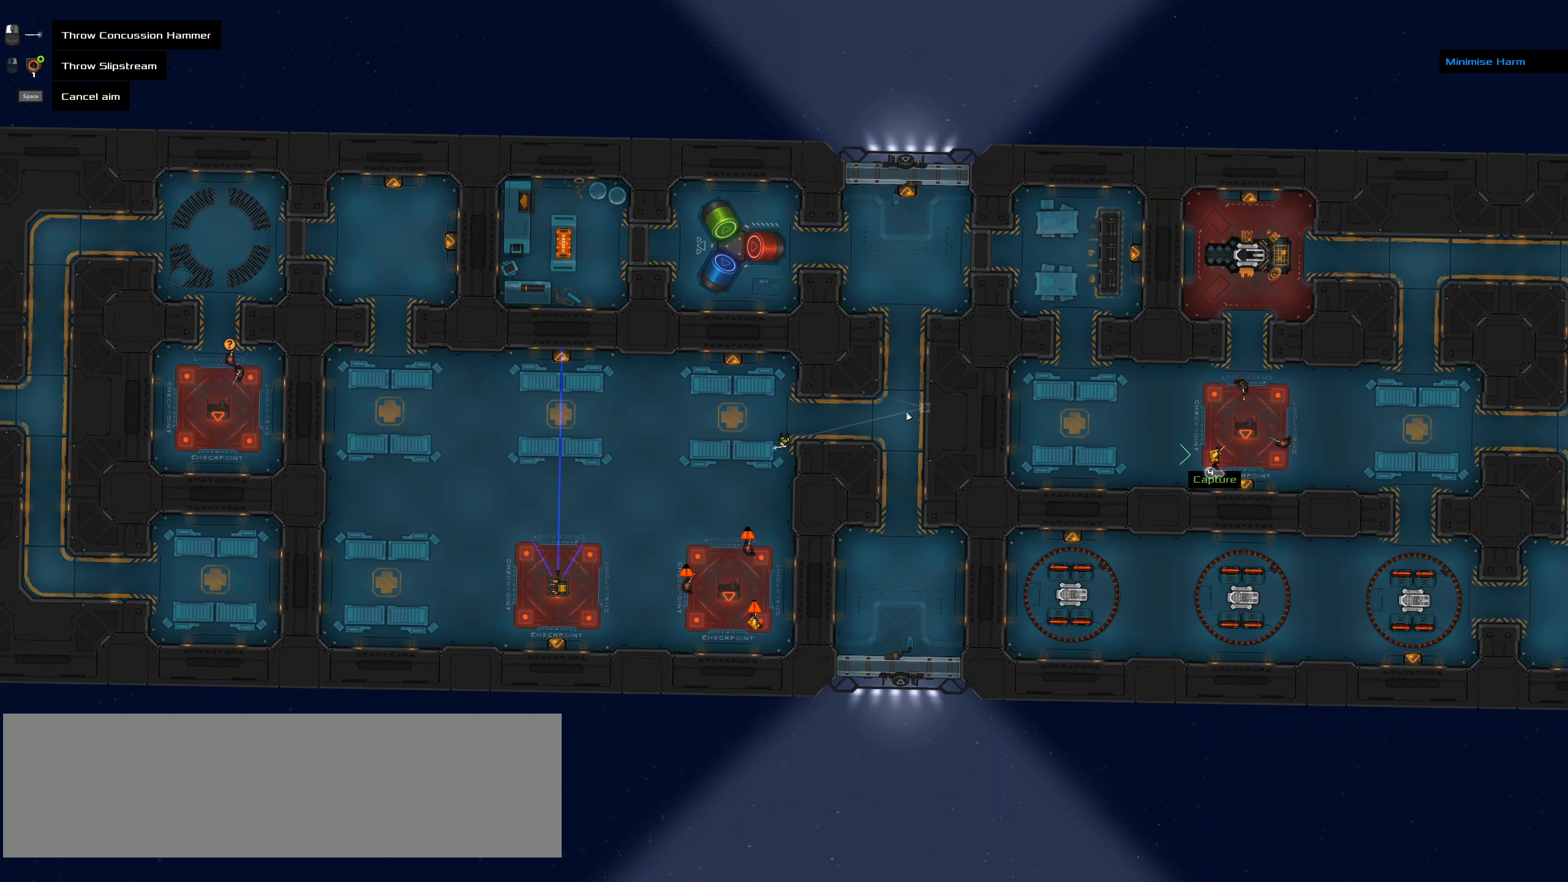
Gameplay with keyboard; each line is a JSON object with the keys held at the frame after it. "events" lists presses ("down") and releases ("up") of ".", "/", "0", "1", "2", "3", "4", "5", "6", "7", "8", "9", "a", "alt_l", "alt_r", "b", "backspace", "c", "caps_lock", "comma", "ctrl_l", "ctrl_r", "d", "down", "e", "equals", "f", "g", "h", "i", "j", "k", "l", "lbracket", "left", "m", "minus", "n", "o", "p", "q", "quote", "r", "rbracket", "return", "right", "s", "semicolon", "shift_l", "shift_r", "space", "super", "t", "tab", "tilde", "u", "up", "v", "w", "x", "y" and "z" between this image and that frame as [ms after this image, input, new state], when the widget could be followed in between. No other keys are recorded. Mouse input is not recorded.
{"keys": [], "events": []}
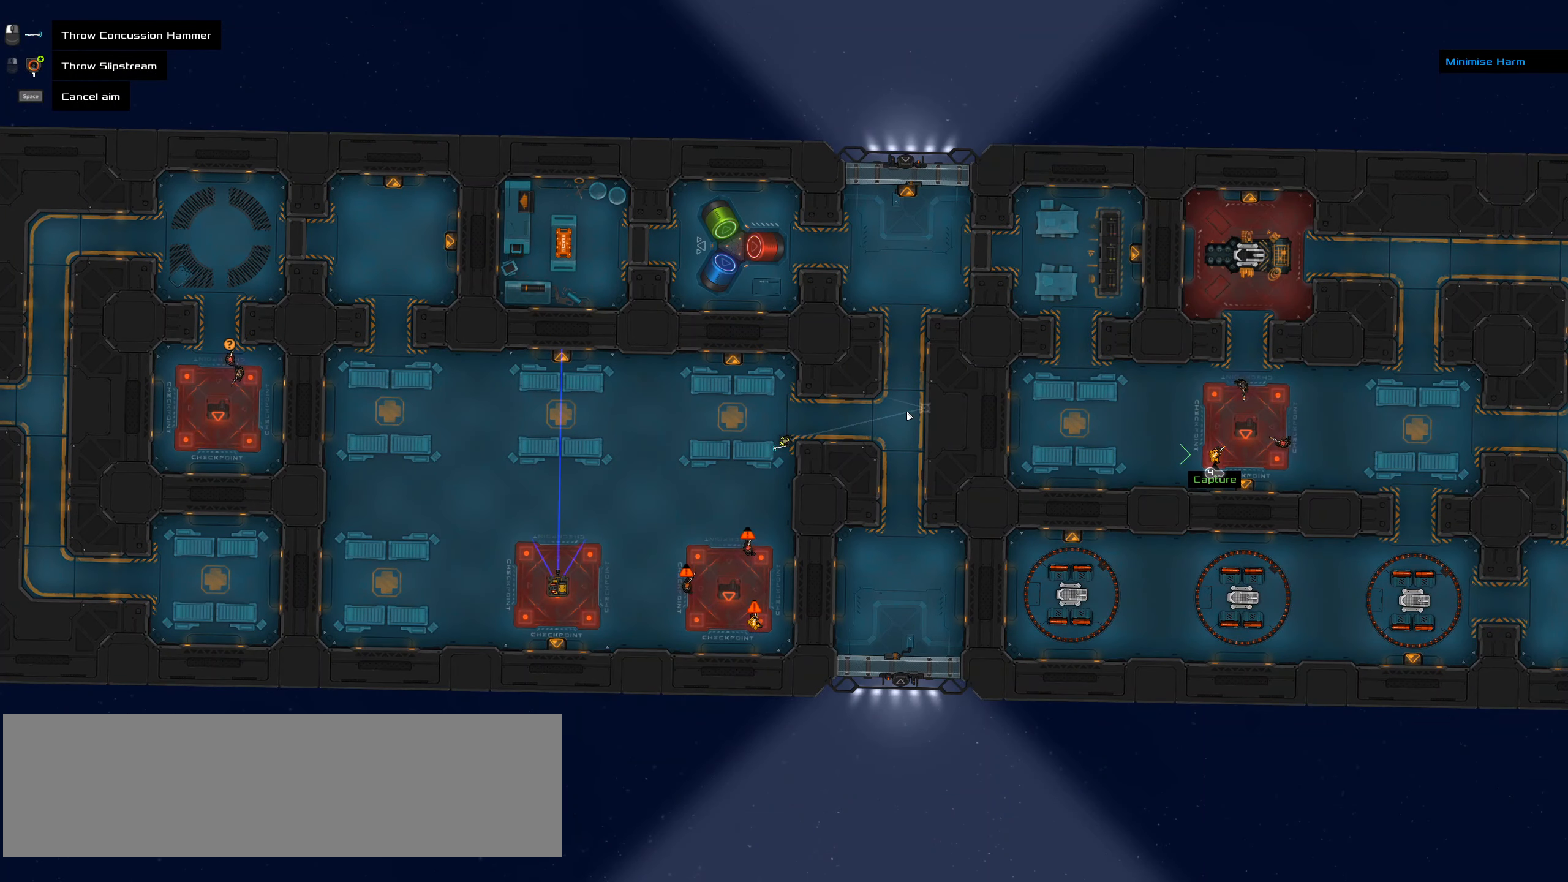
{"keys": [], "events": [[83, "space", "down"], [183, "space", "up"]]}
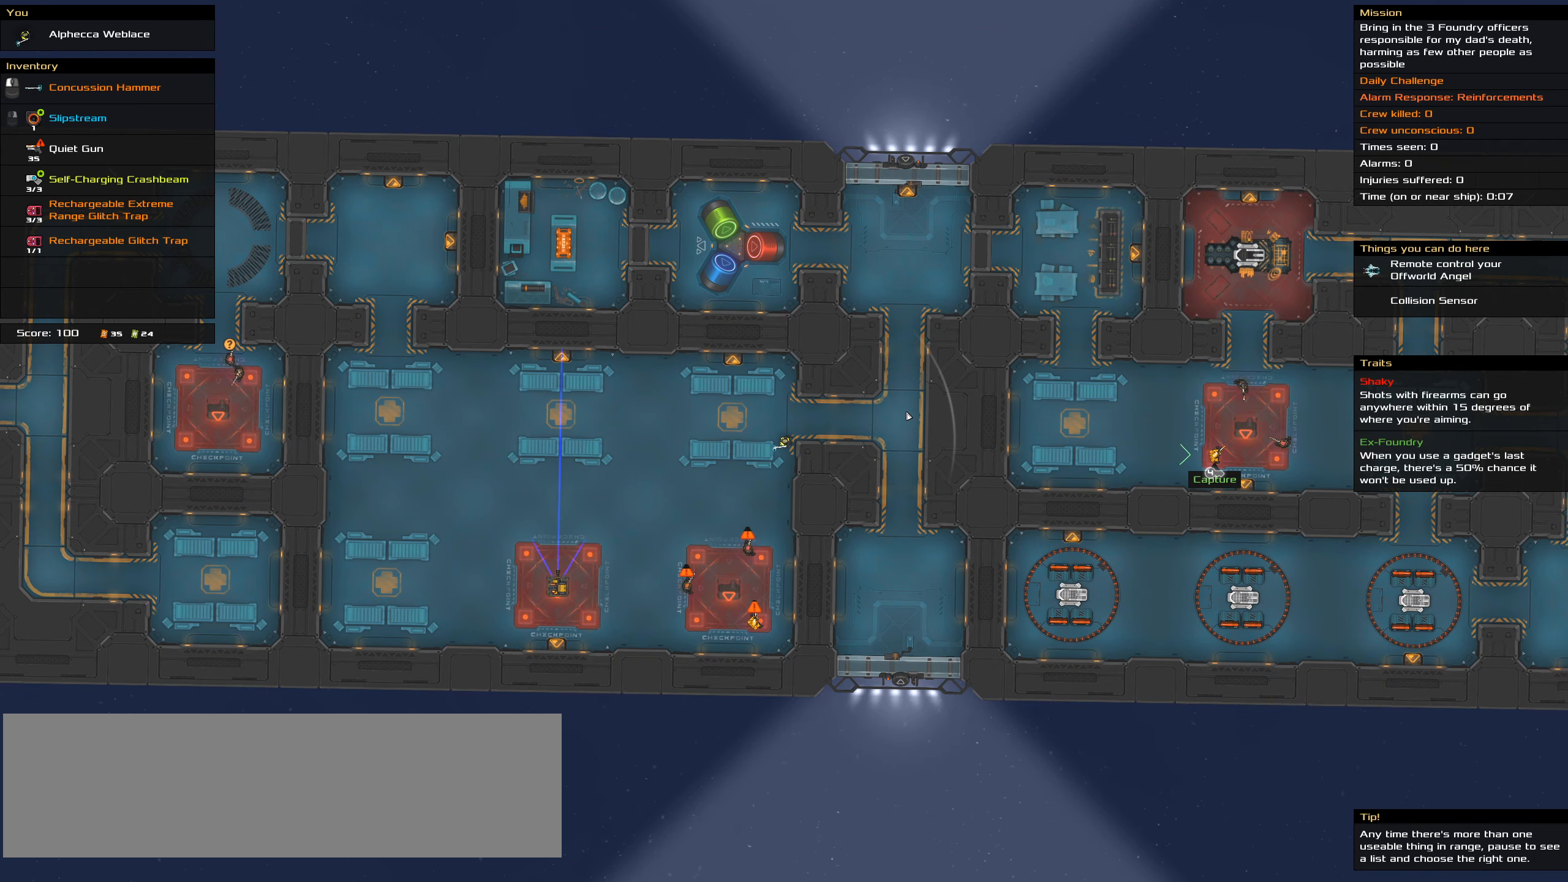
{"keys": [], "events": []}
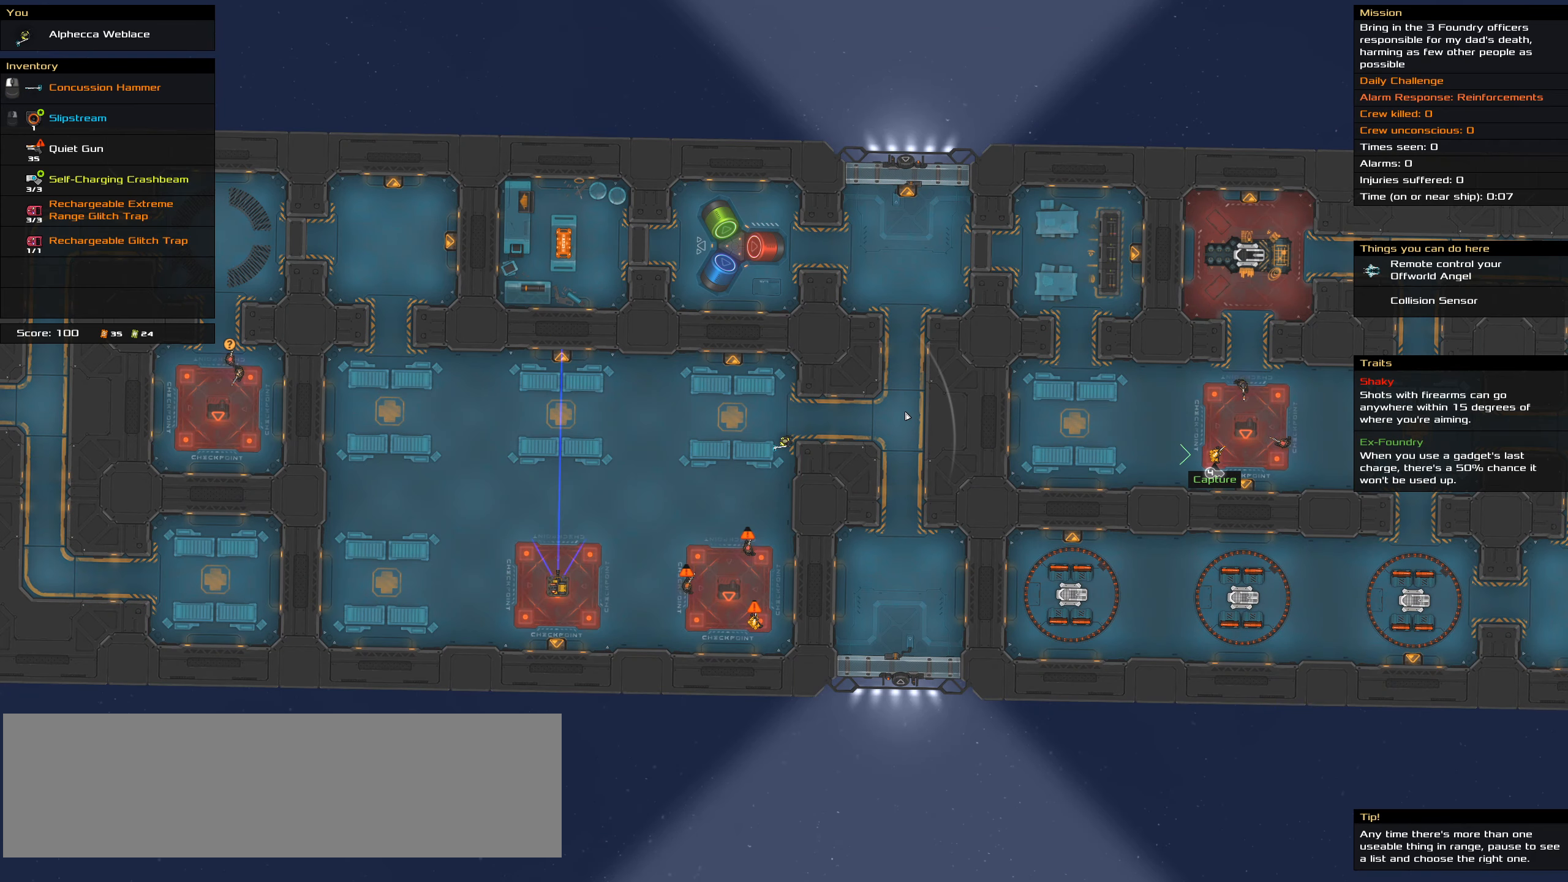
{"keys": [], "events": []}
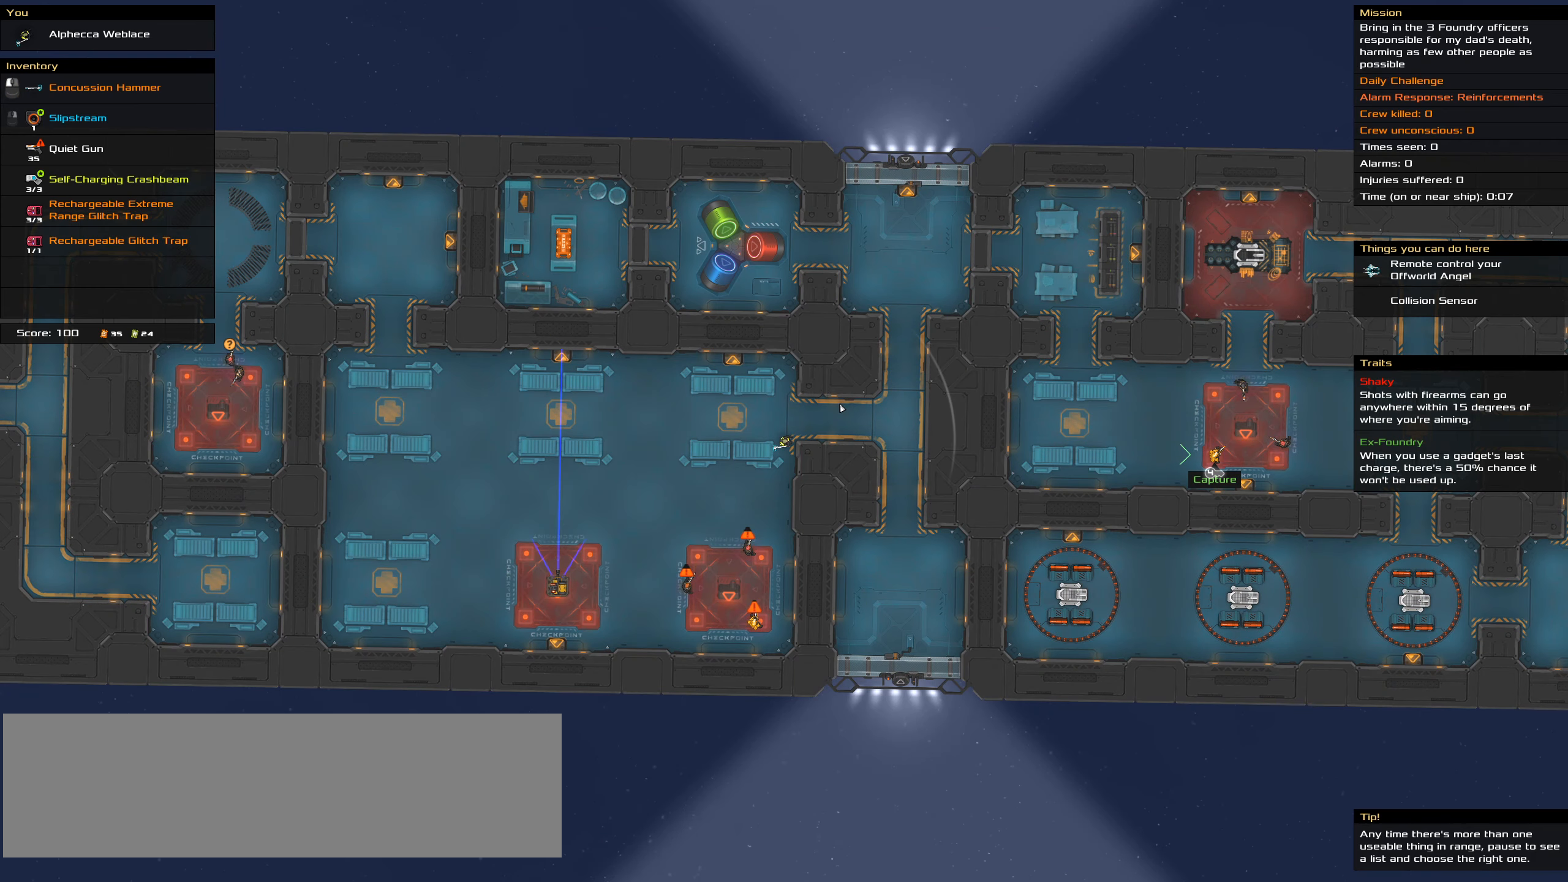
{"keys": ["t"], "events": [[367, "t", "down"]]}
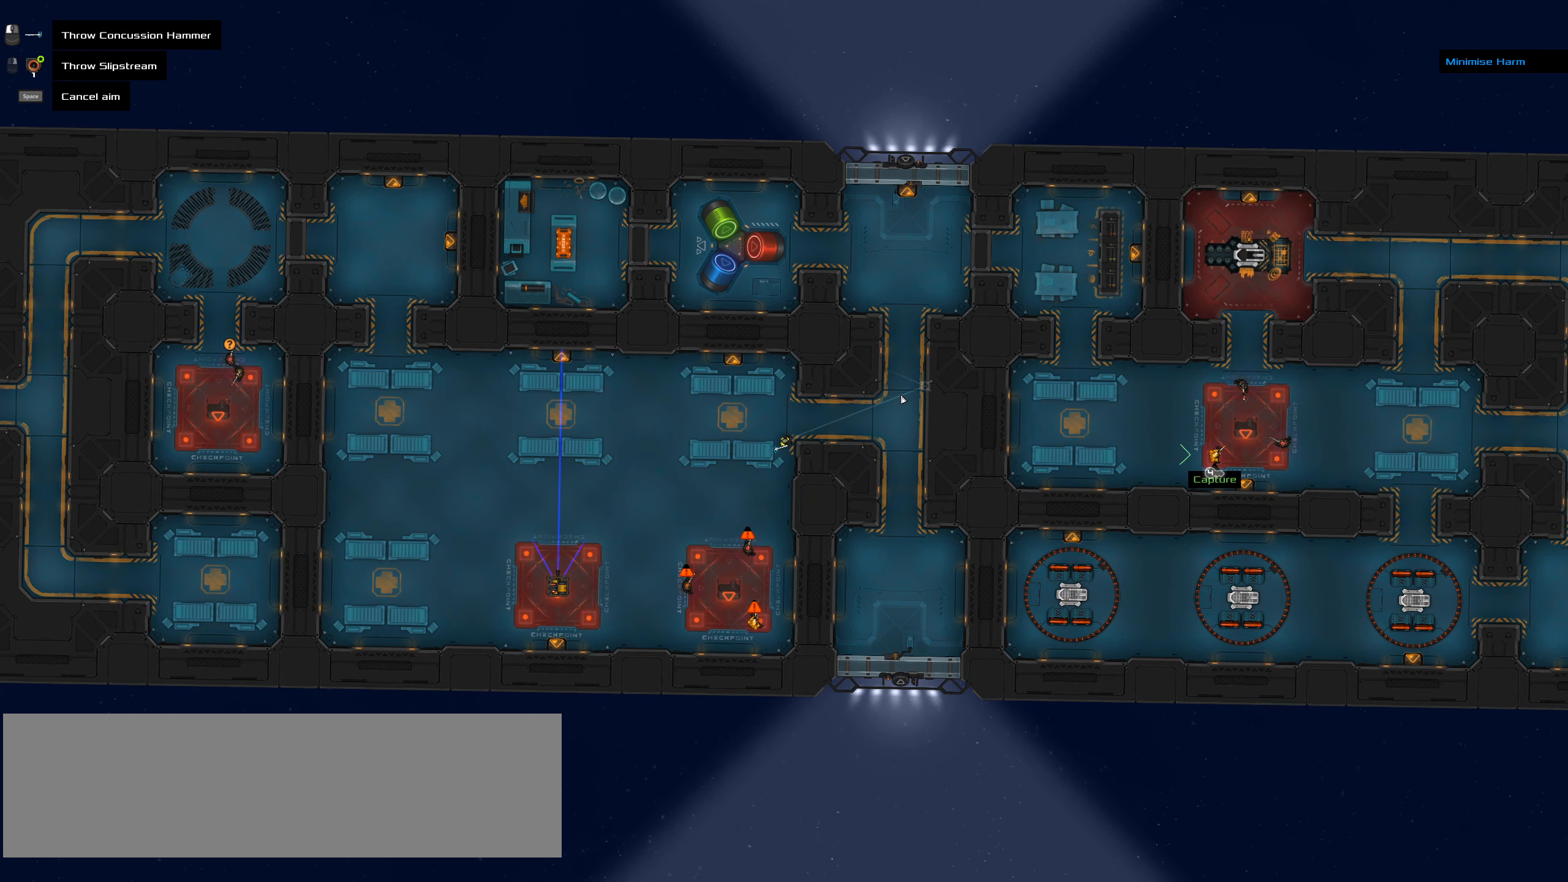
{"keys": [], "events": [[17, "t", "up"]]}
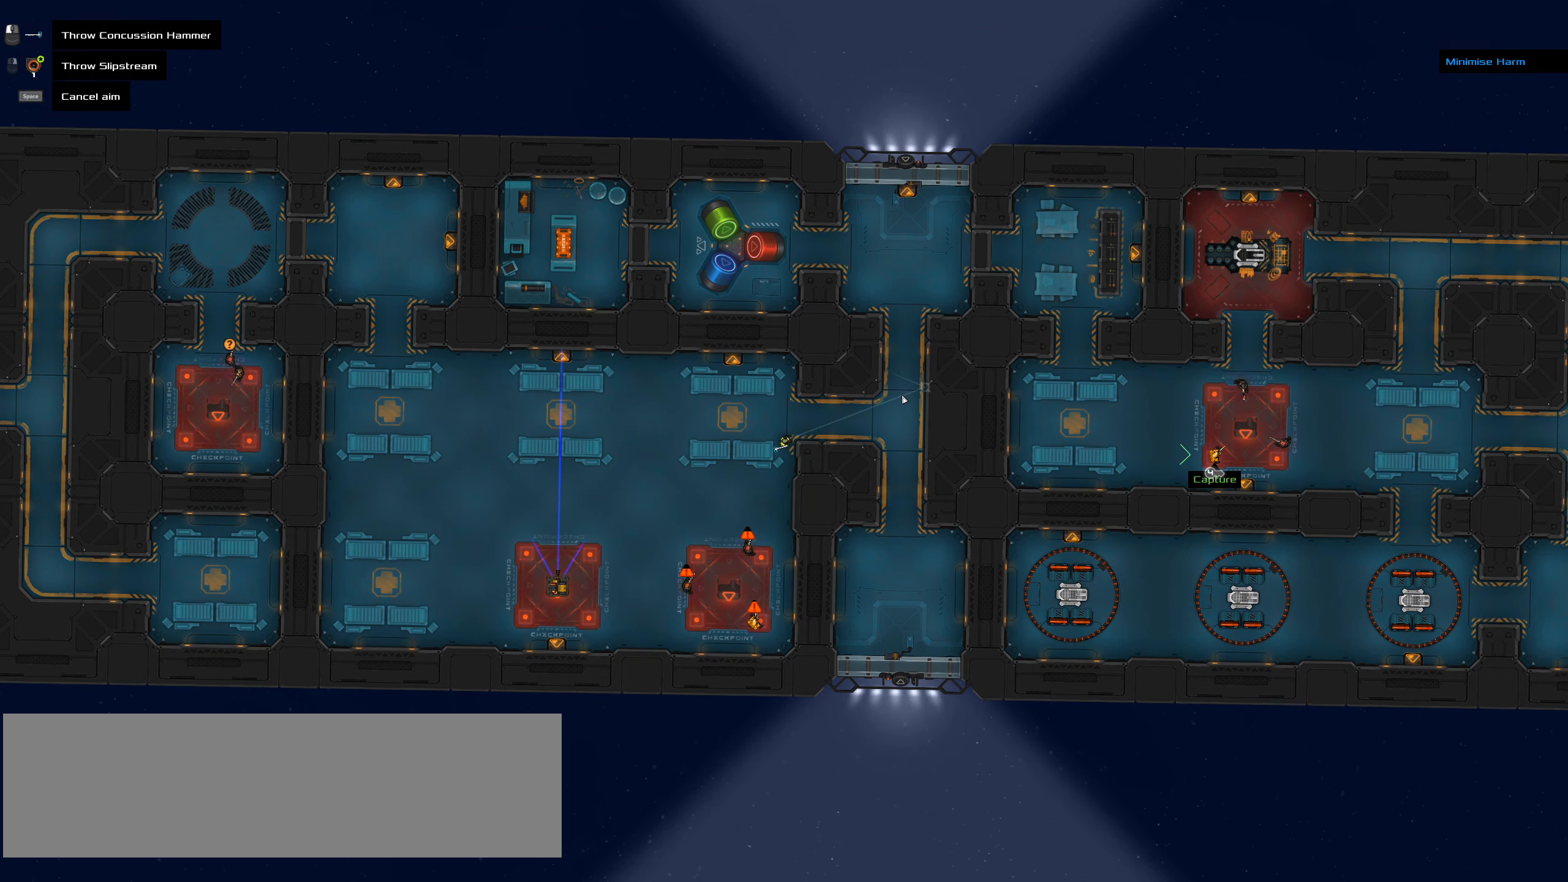
{"keys": [], "events": [[33, "ctrl_l", "down"], [117, "ctrl_l", "up"]]}
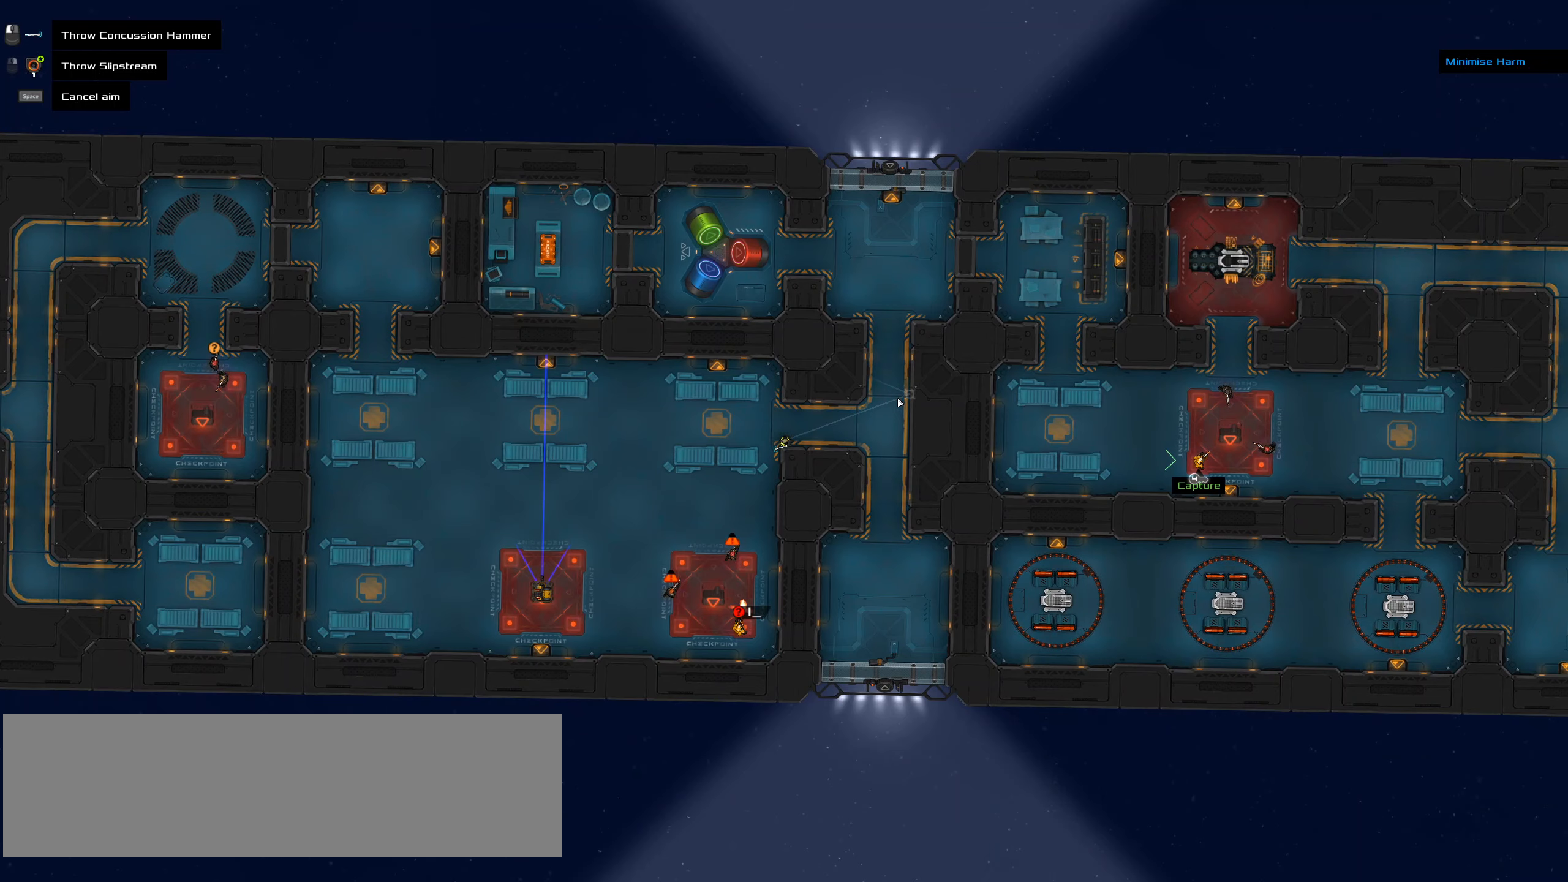
{"keys": ["ctrl_l"], "events": [[417, "ctrl_l", "down"]]}
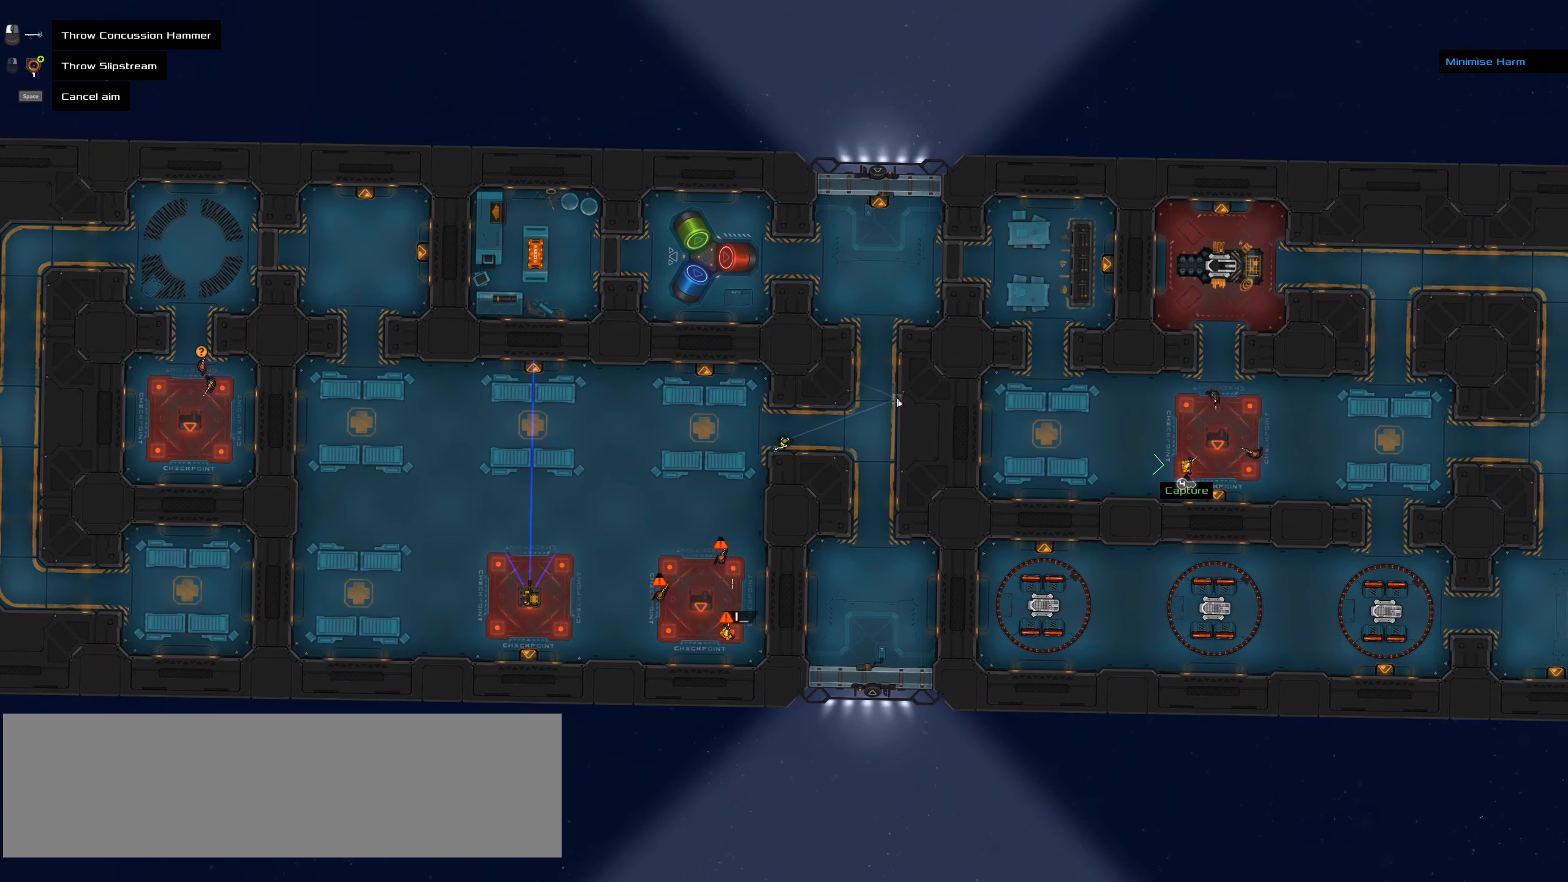
{"keys": [], "events": [[17, "ctrl_l", "up"], [434, "ctrl_l", "down"], [484, "ctrl_l", "up"]]}
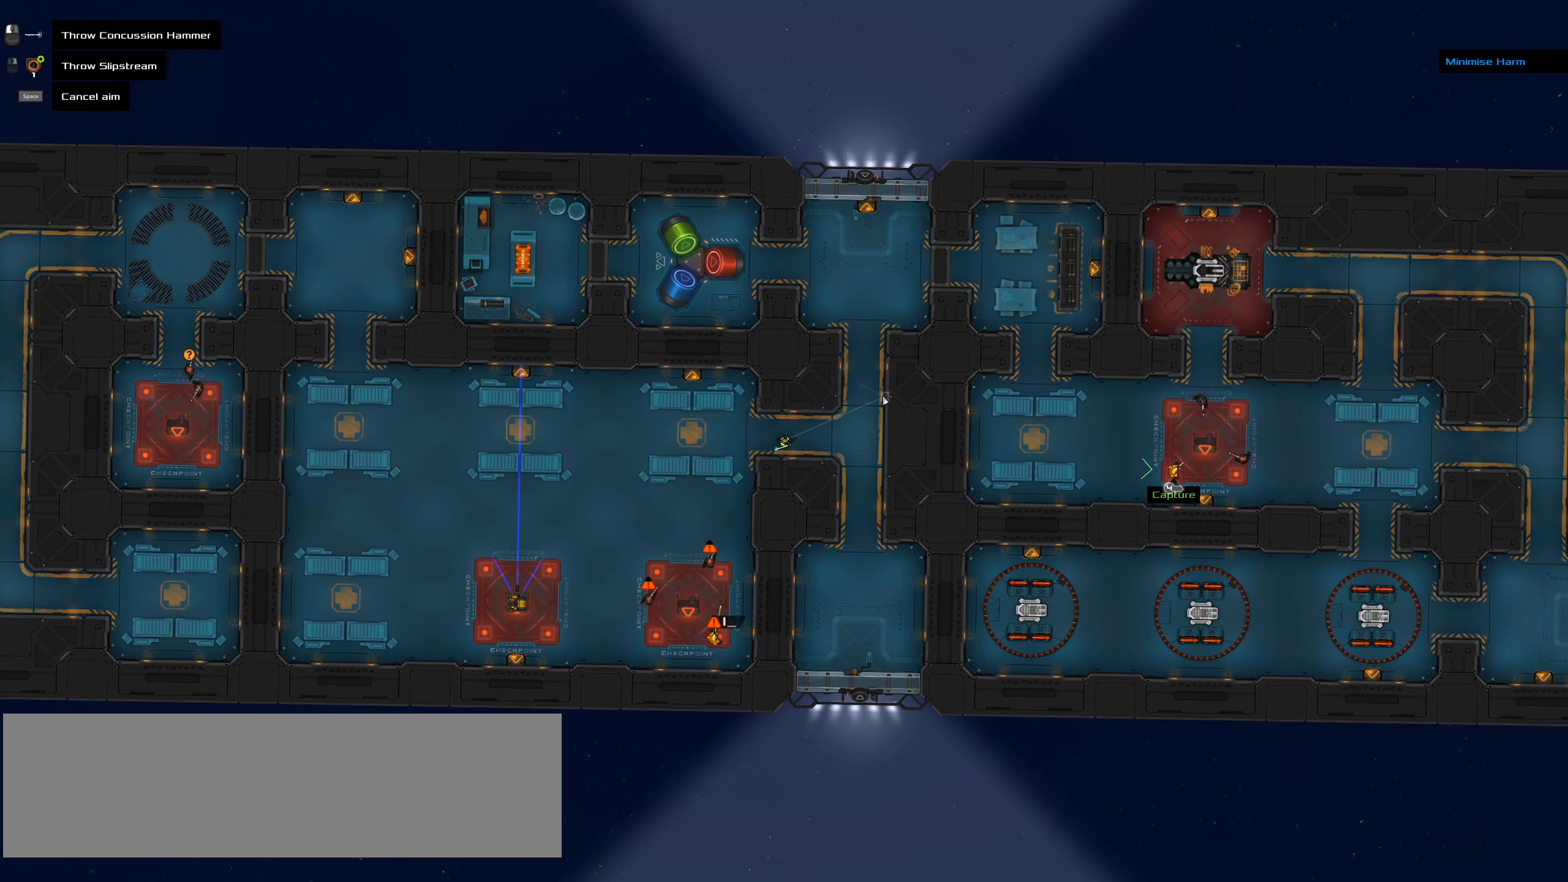
{"keys": [], "events": []}
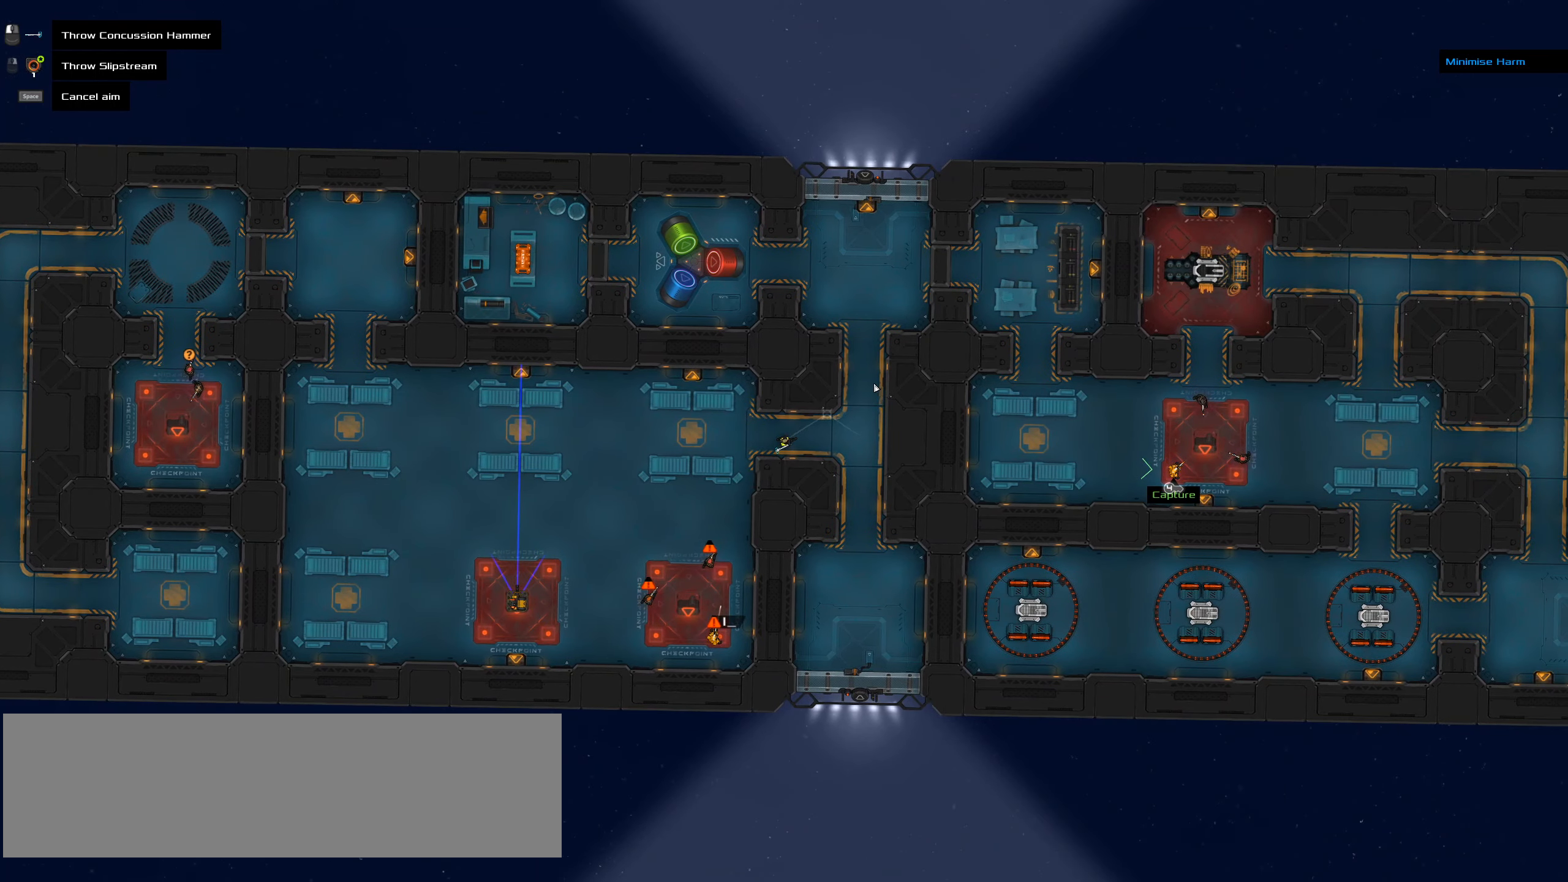
{"keys": [], "events": [[50, "ctrl_l", "down"], [134, "ctrl_l", "up"]]}
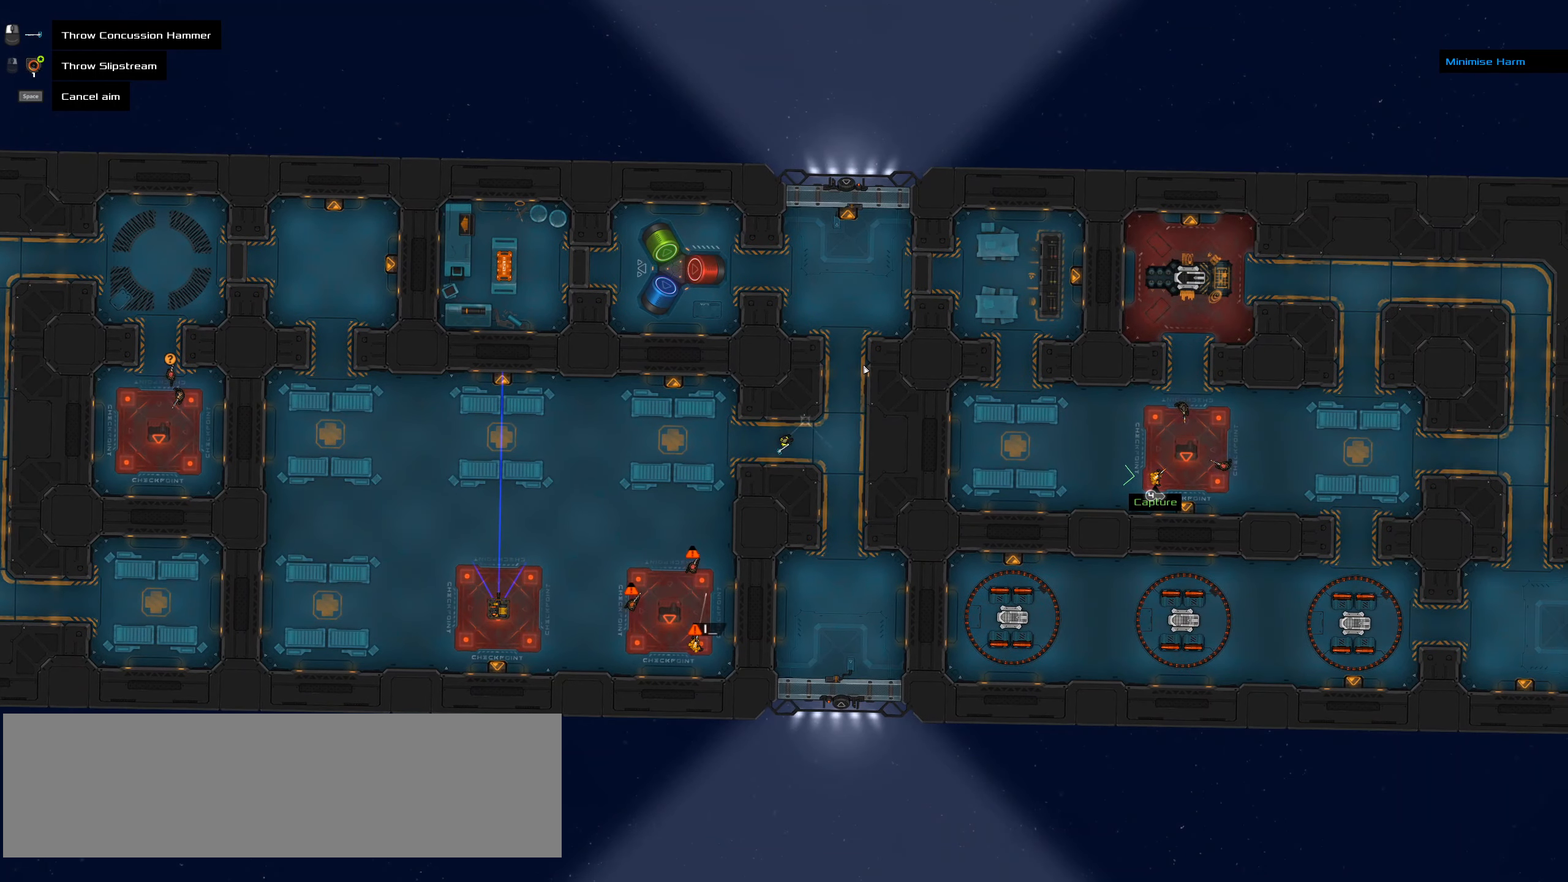
{"keys": [], "events": []}
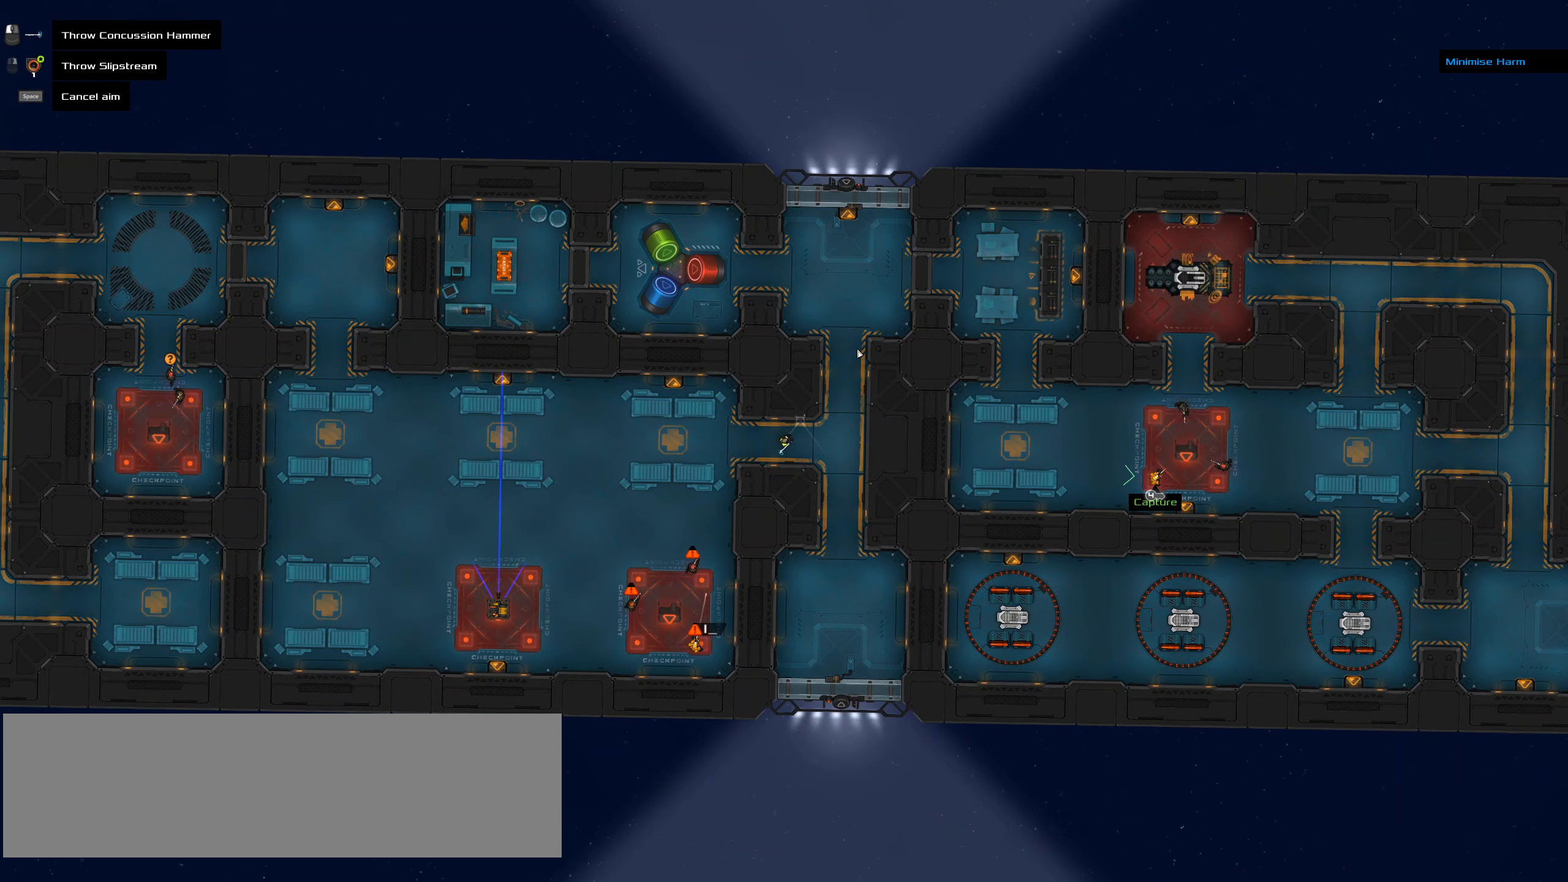
{"keys": ["ctrl_l"], "events": [[500, "ctrl_l", "down"]]}
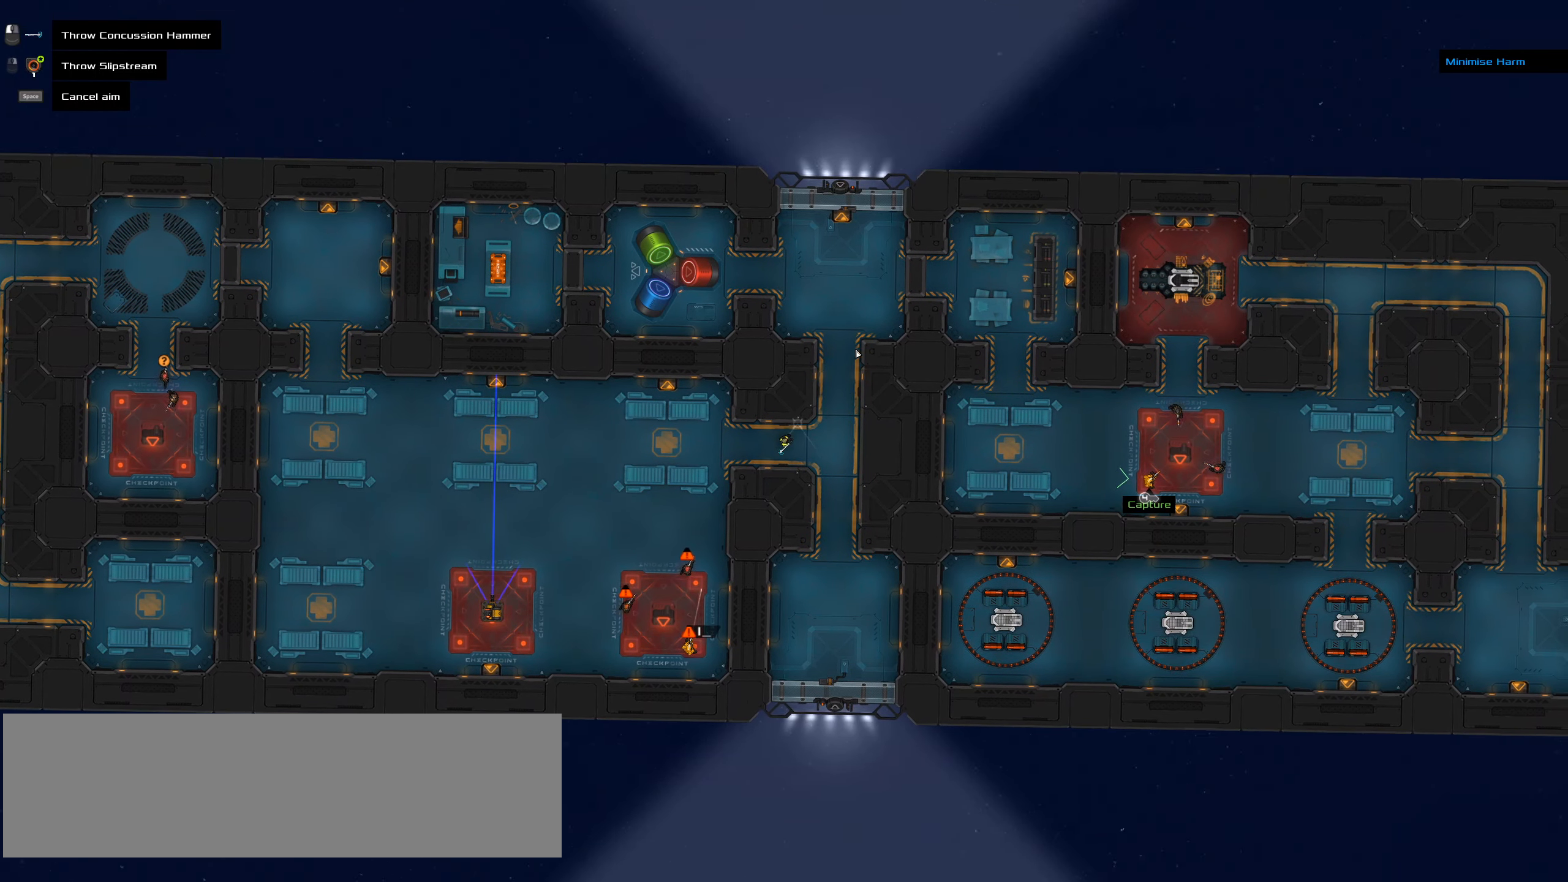
{"keys": [], "events": [[84, "ctrl_l", "up"]]}
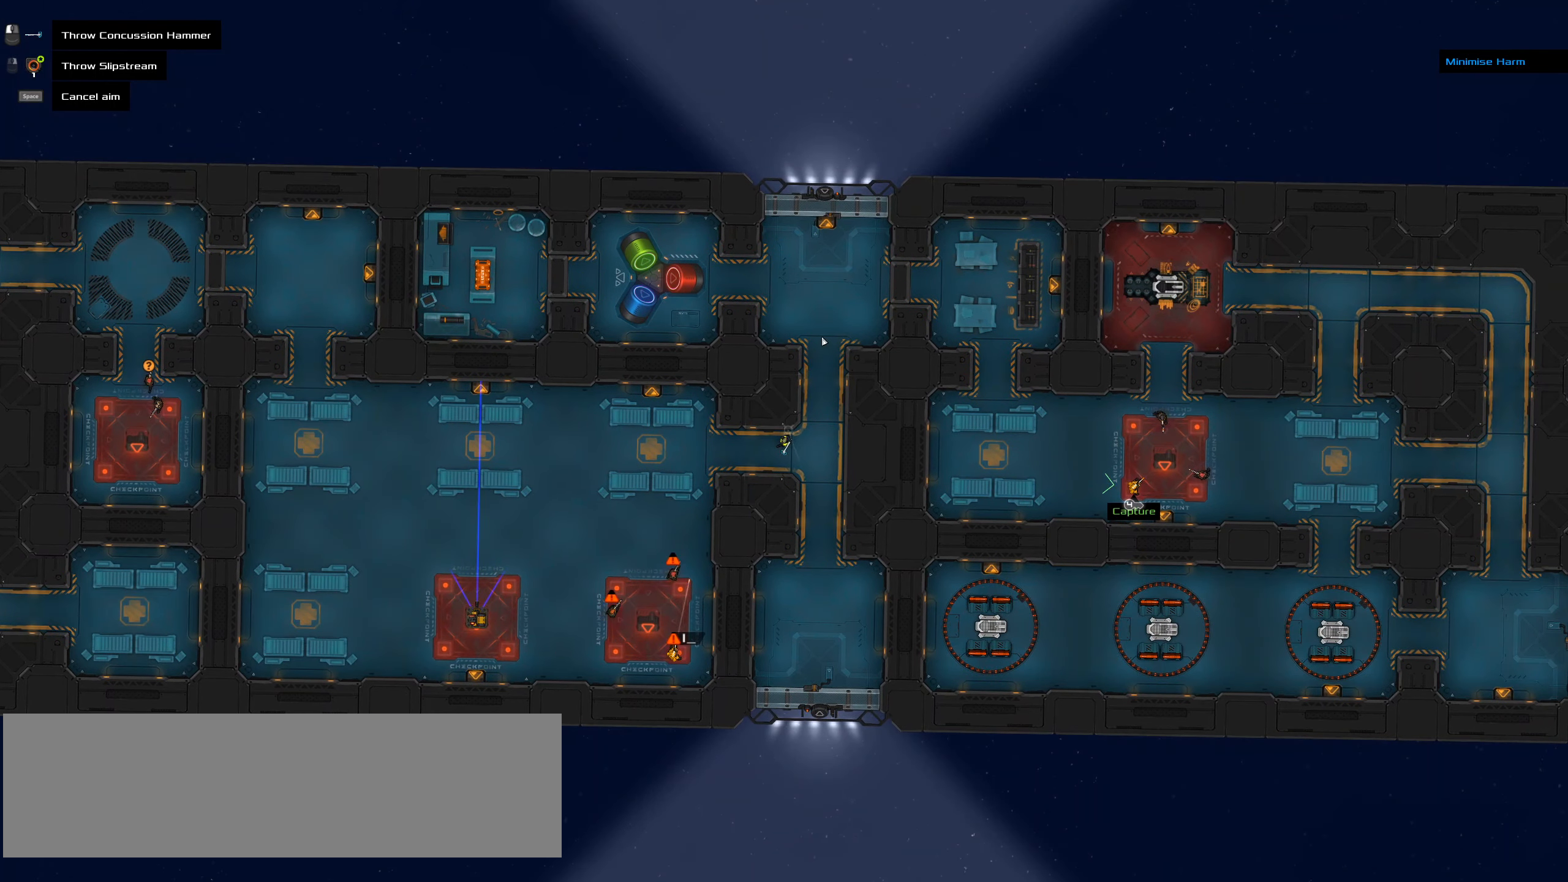
{"keys": [], "events": []}
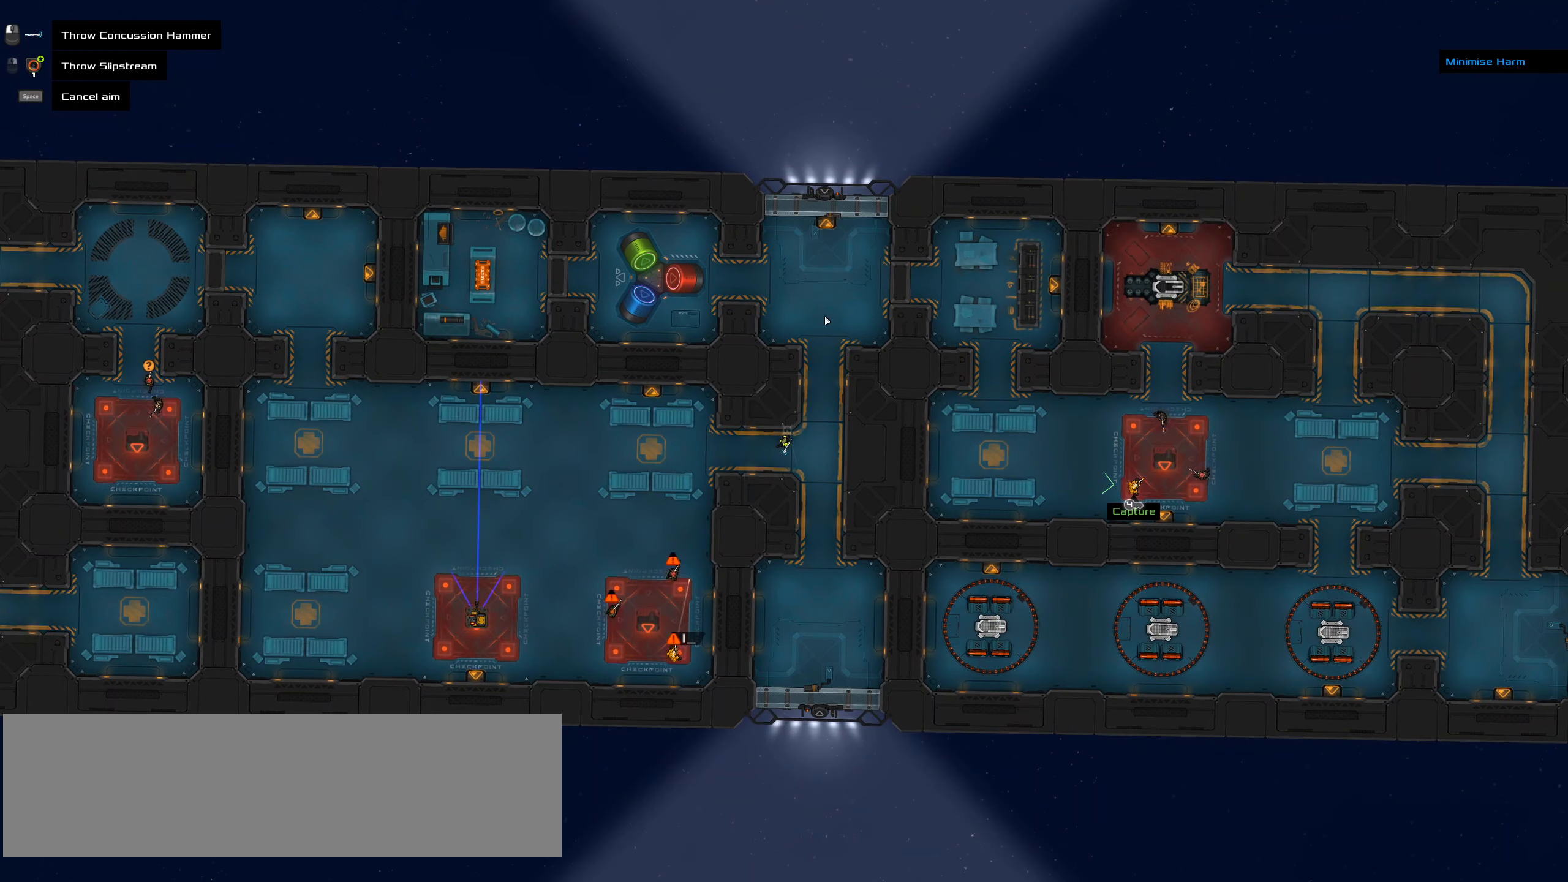
{"keys": ["ctrl_l"], "events": [[400, "ctrl_l", "down"]]}
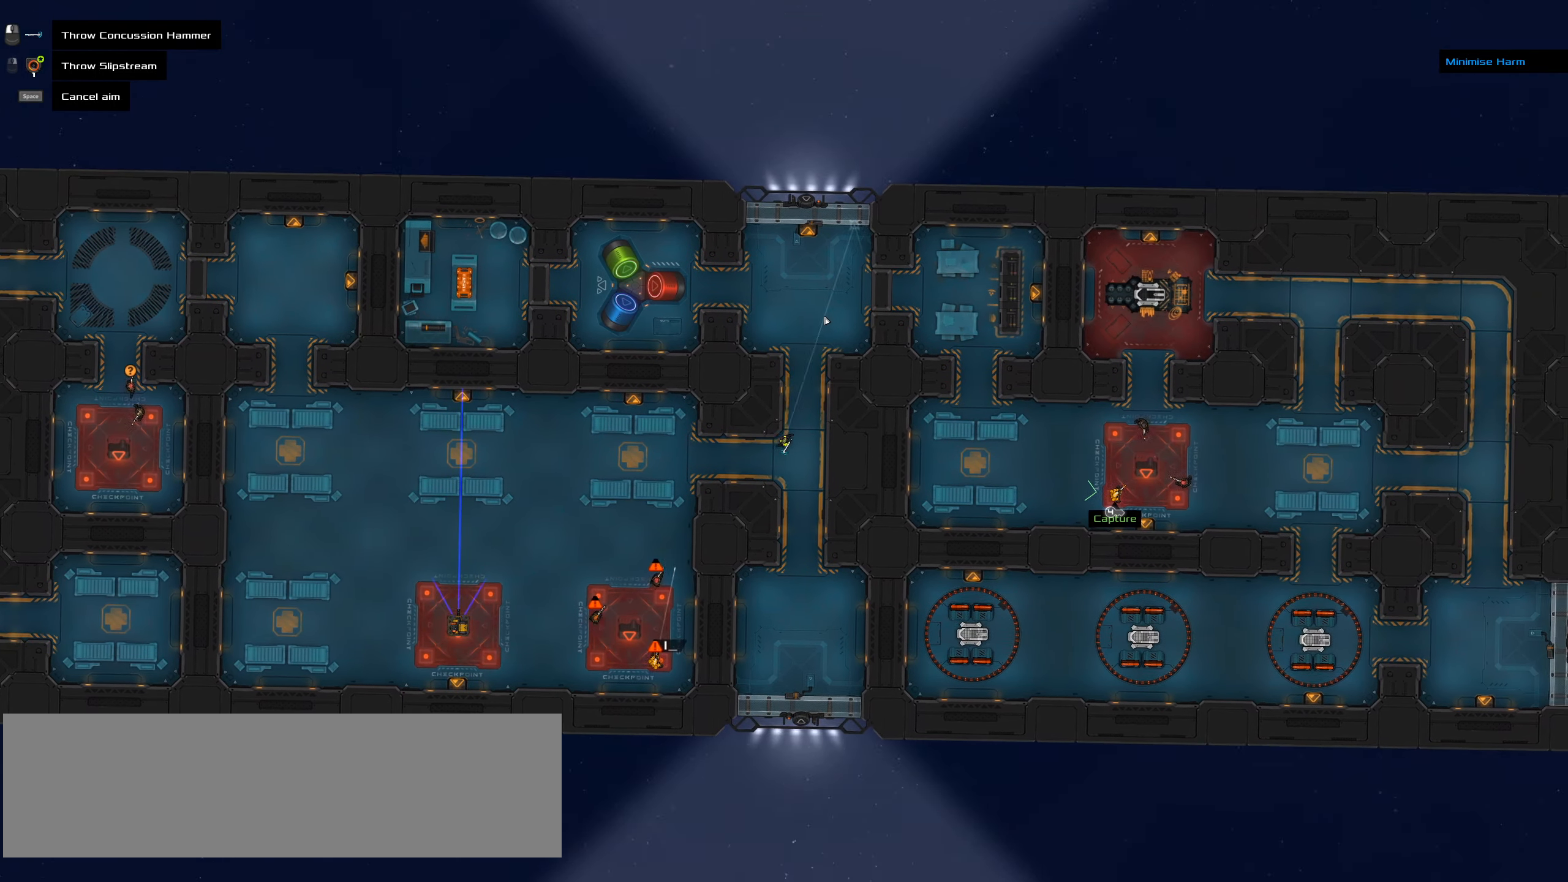
{"keys": [], "events": [[284, "ctrl_l", "up"]]}
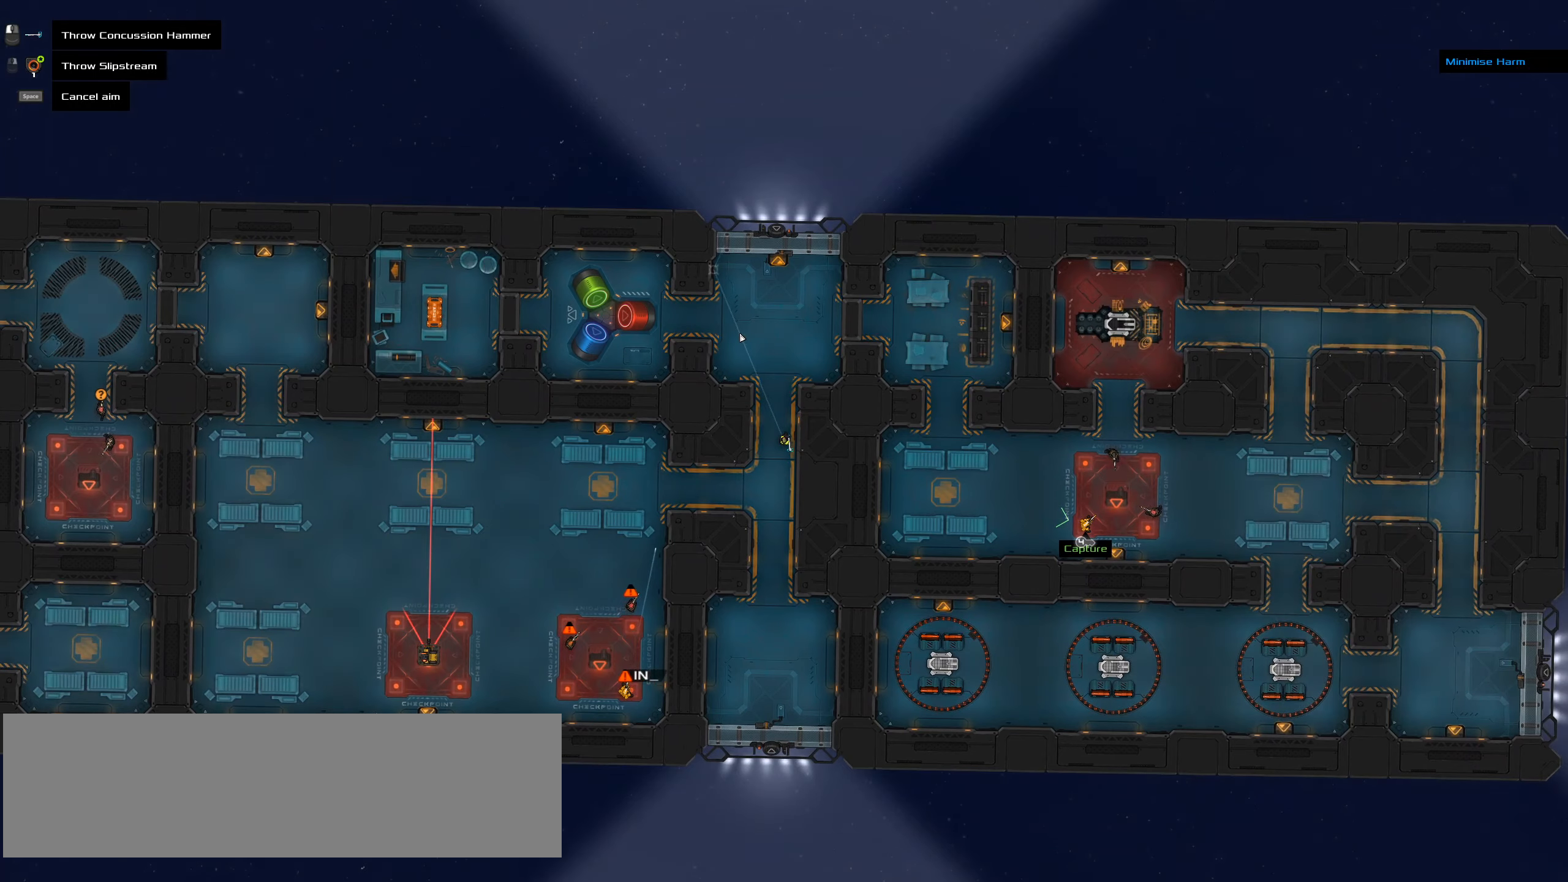
{"keys": ["ctrl_l"], "events": [[433, "ctrl_l", "down"]]}
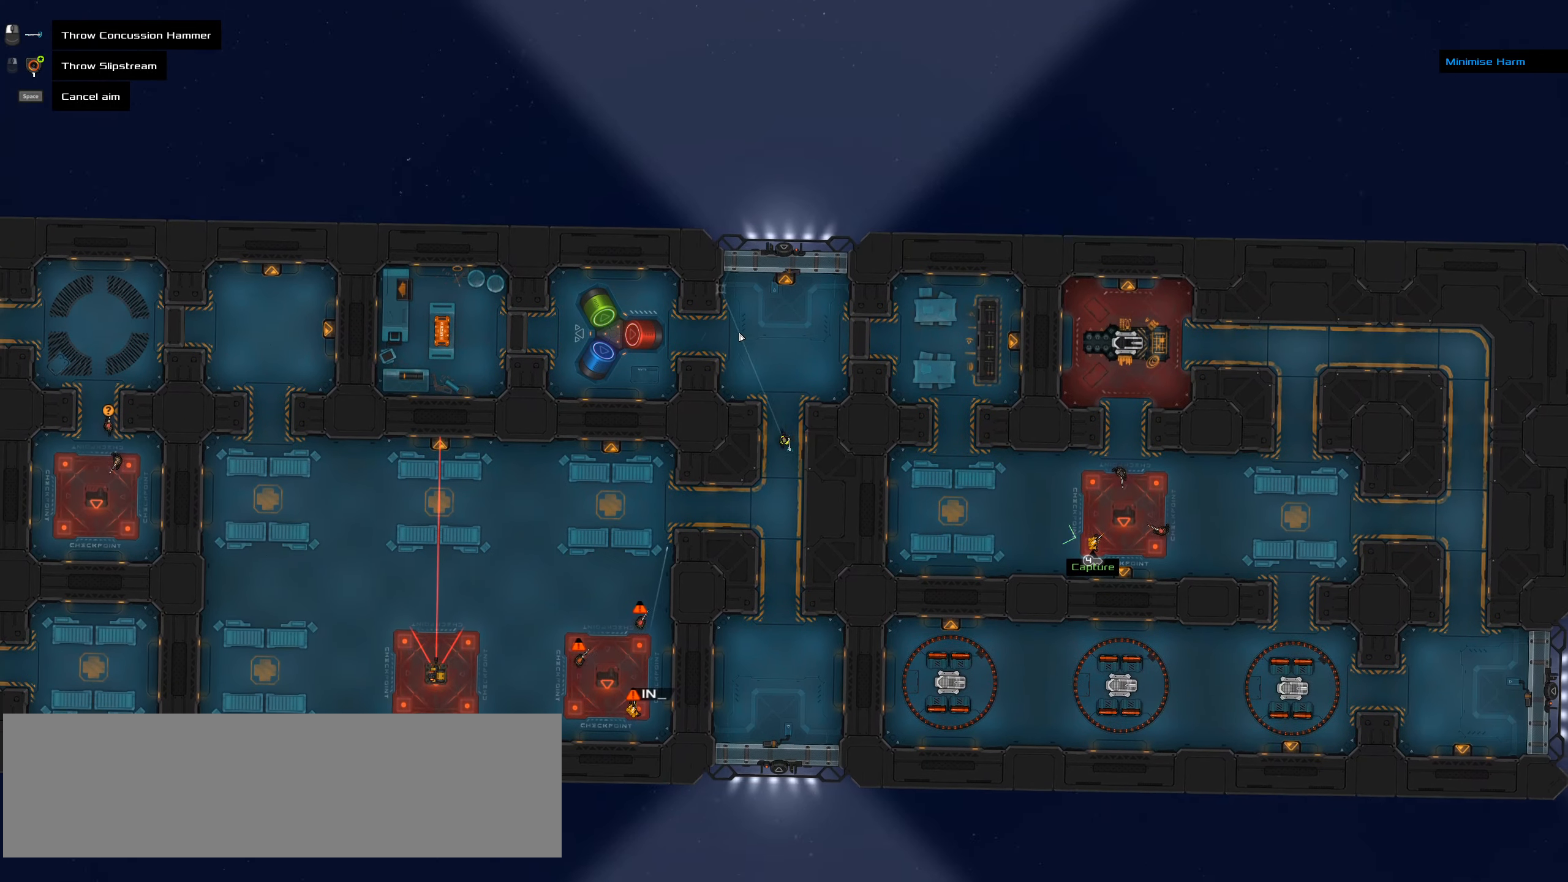
{"keys": [], "events": [[266, "ctrl_l", "up"]]}
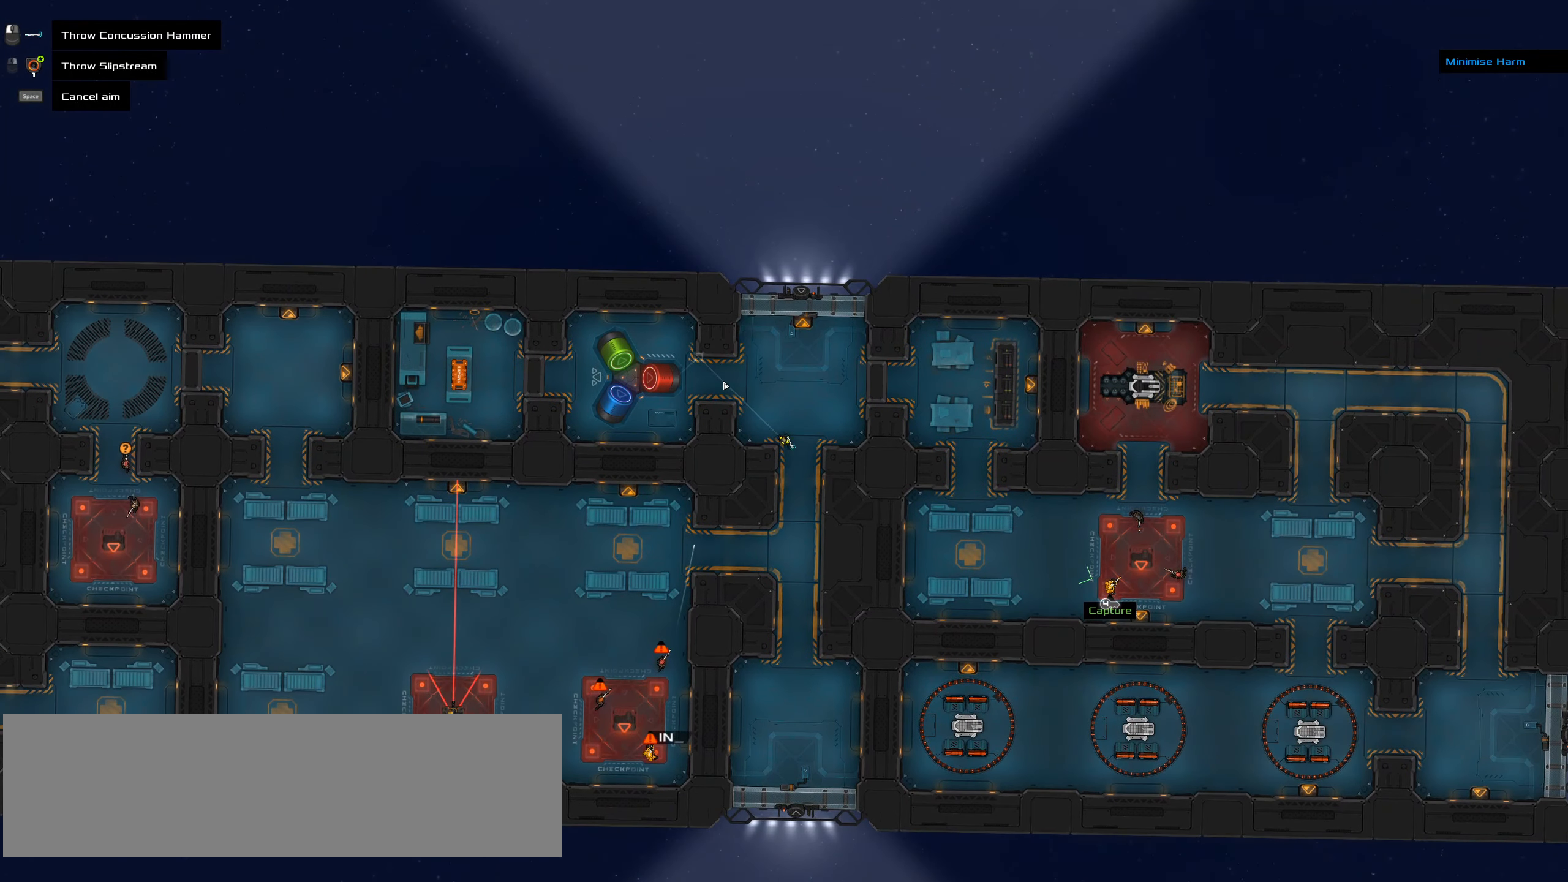
{"keys": [], "events": [[233, "ctrl_l", "down"], [416, "ctrl_l", "up"]]}
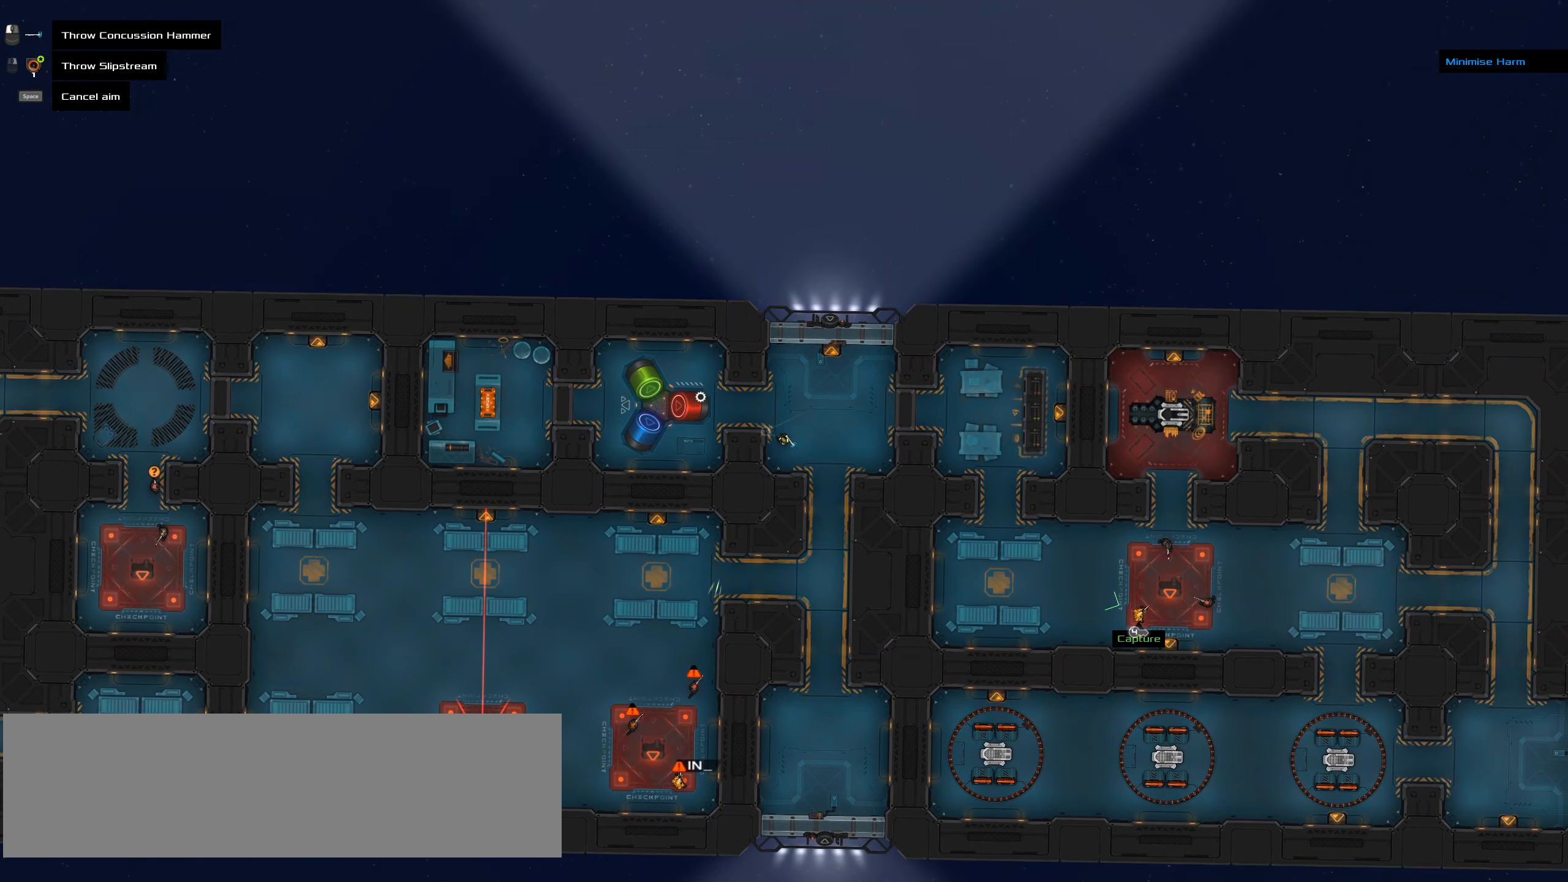
{"keys": [], "events": []}
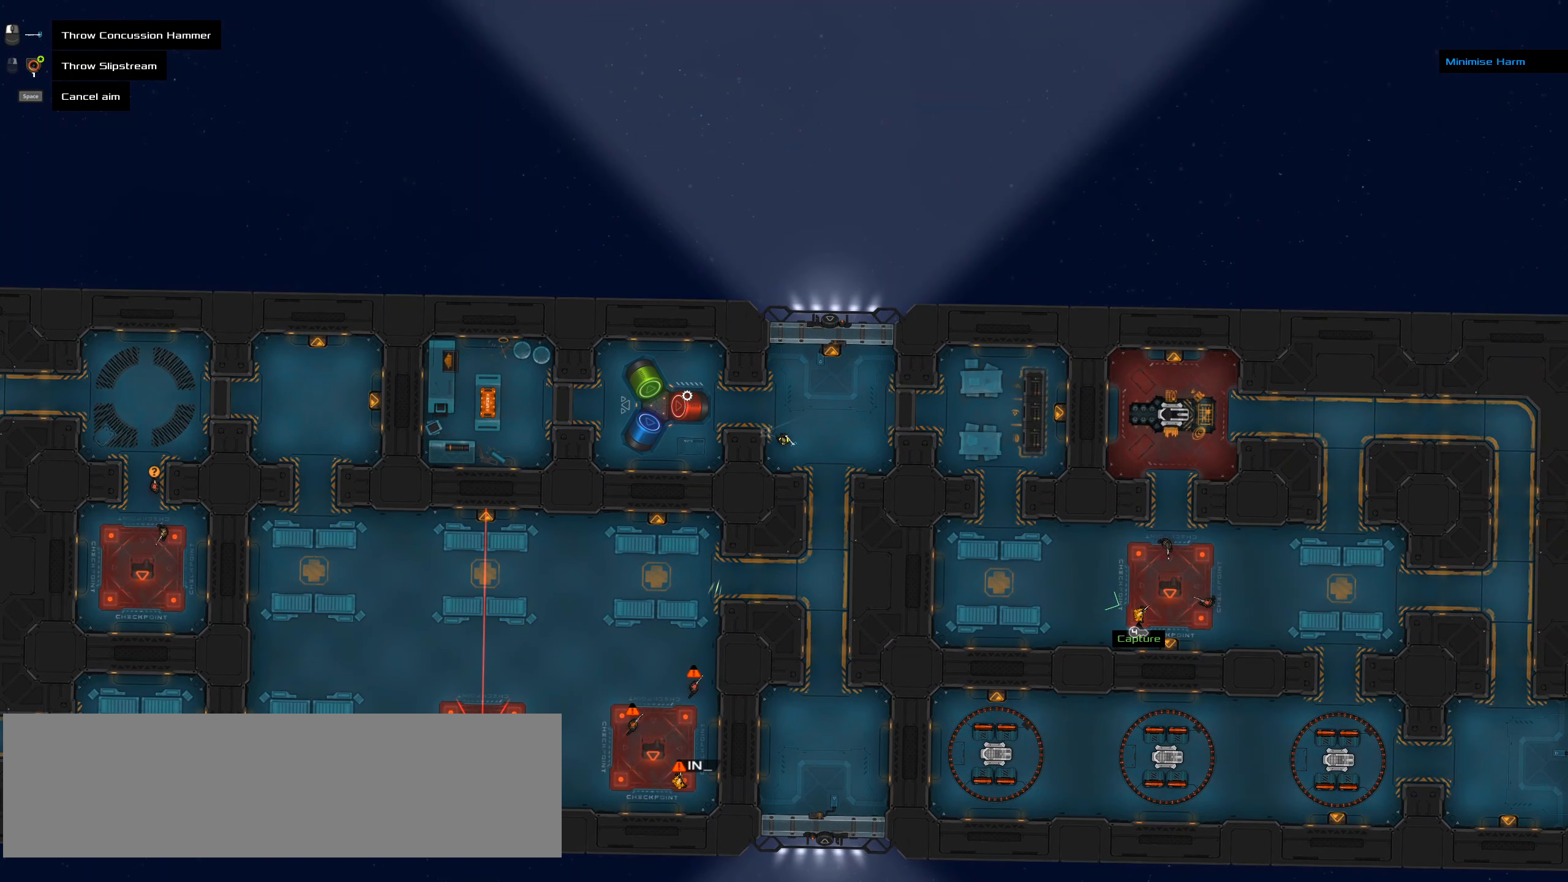
{"keys": [], "events": []}
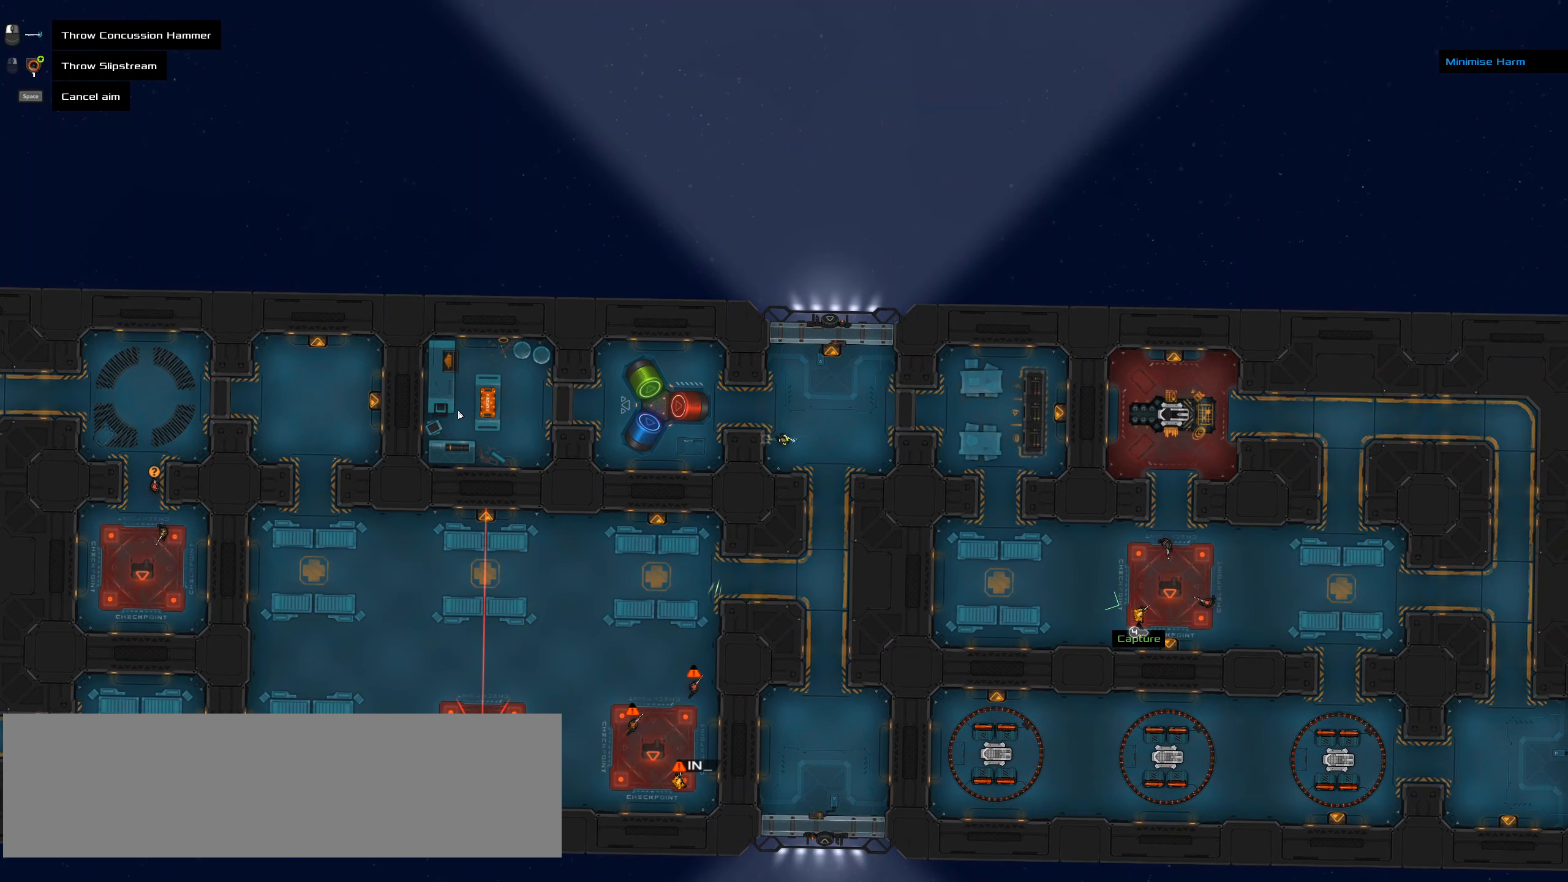
{"keys": [], "events": []}
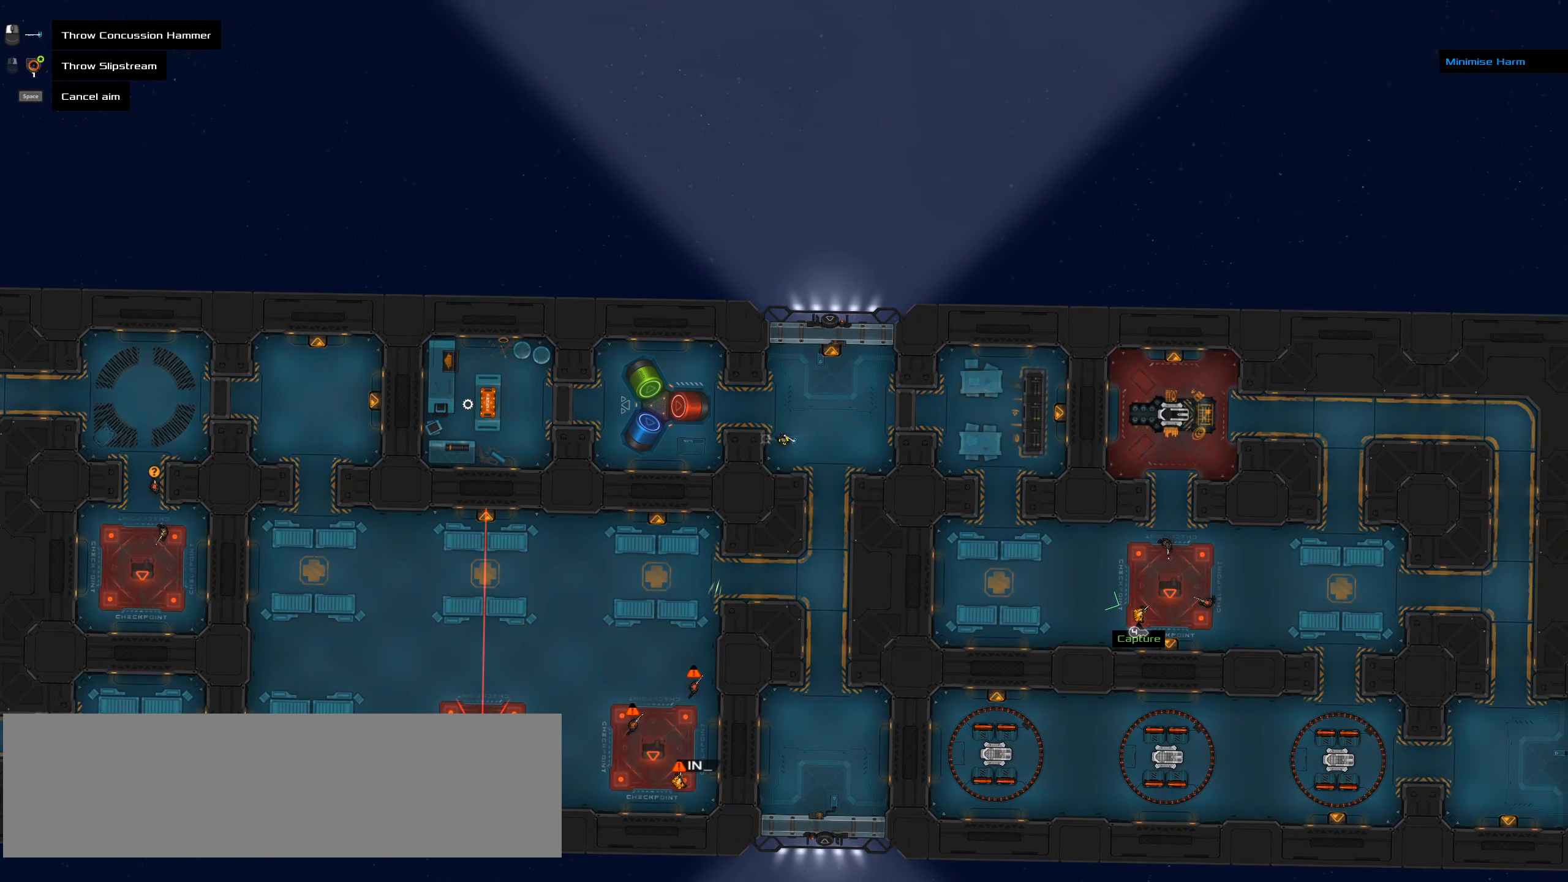
{"keys": [], "events": [[66, "space", "down"], [200, "space", "up"]]}
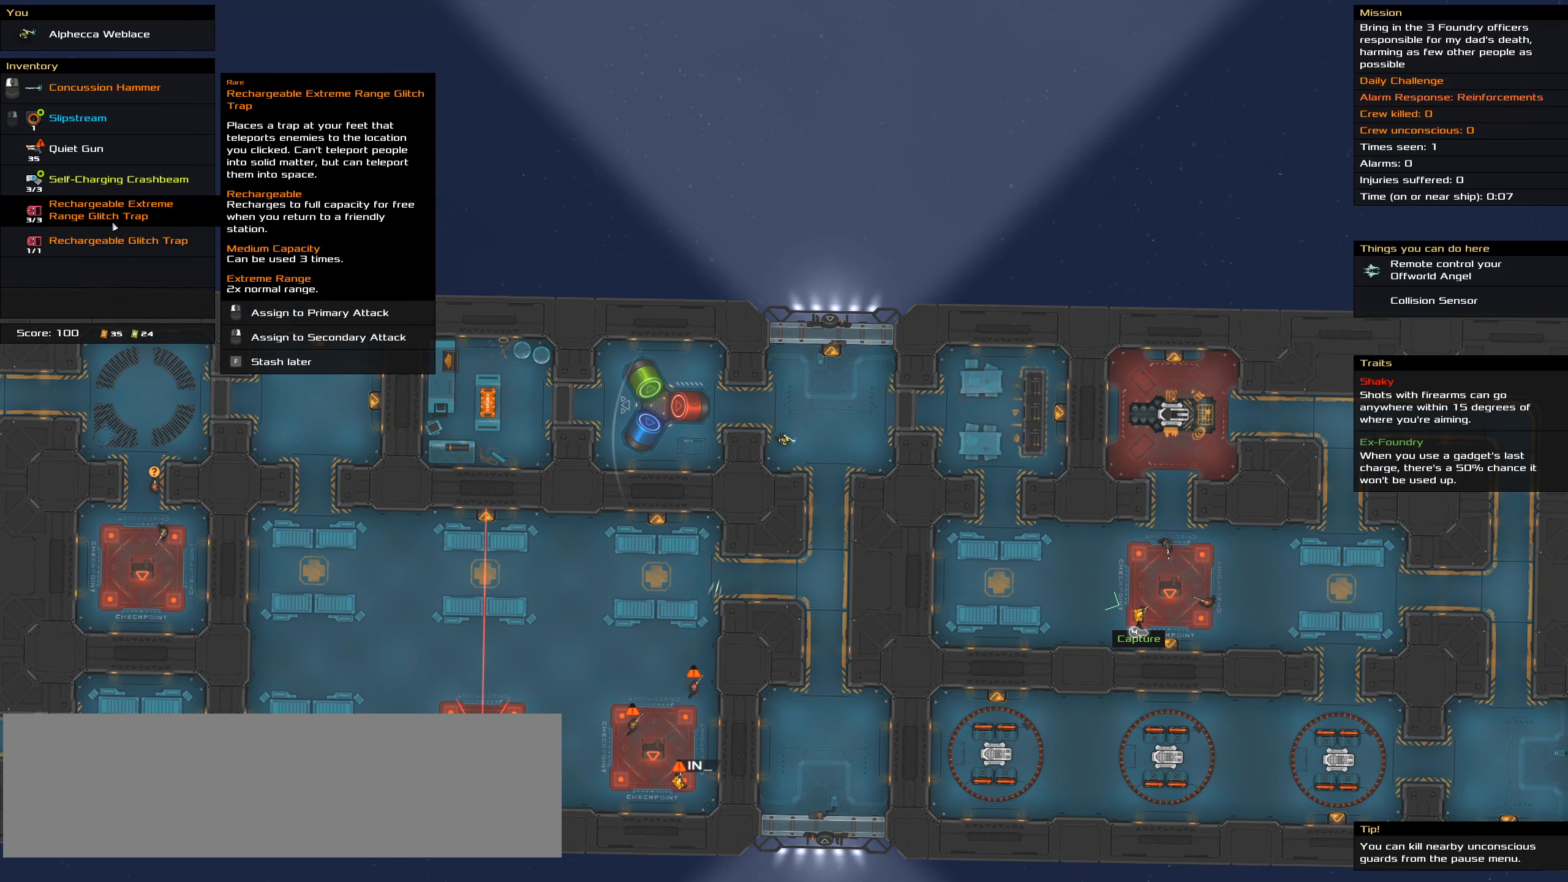
{"keys": [], "events": []}
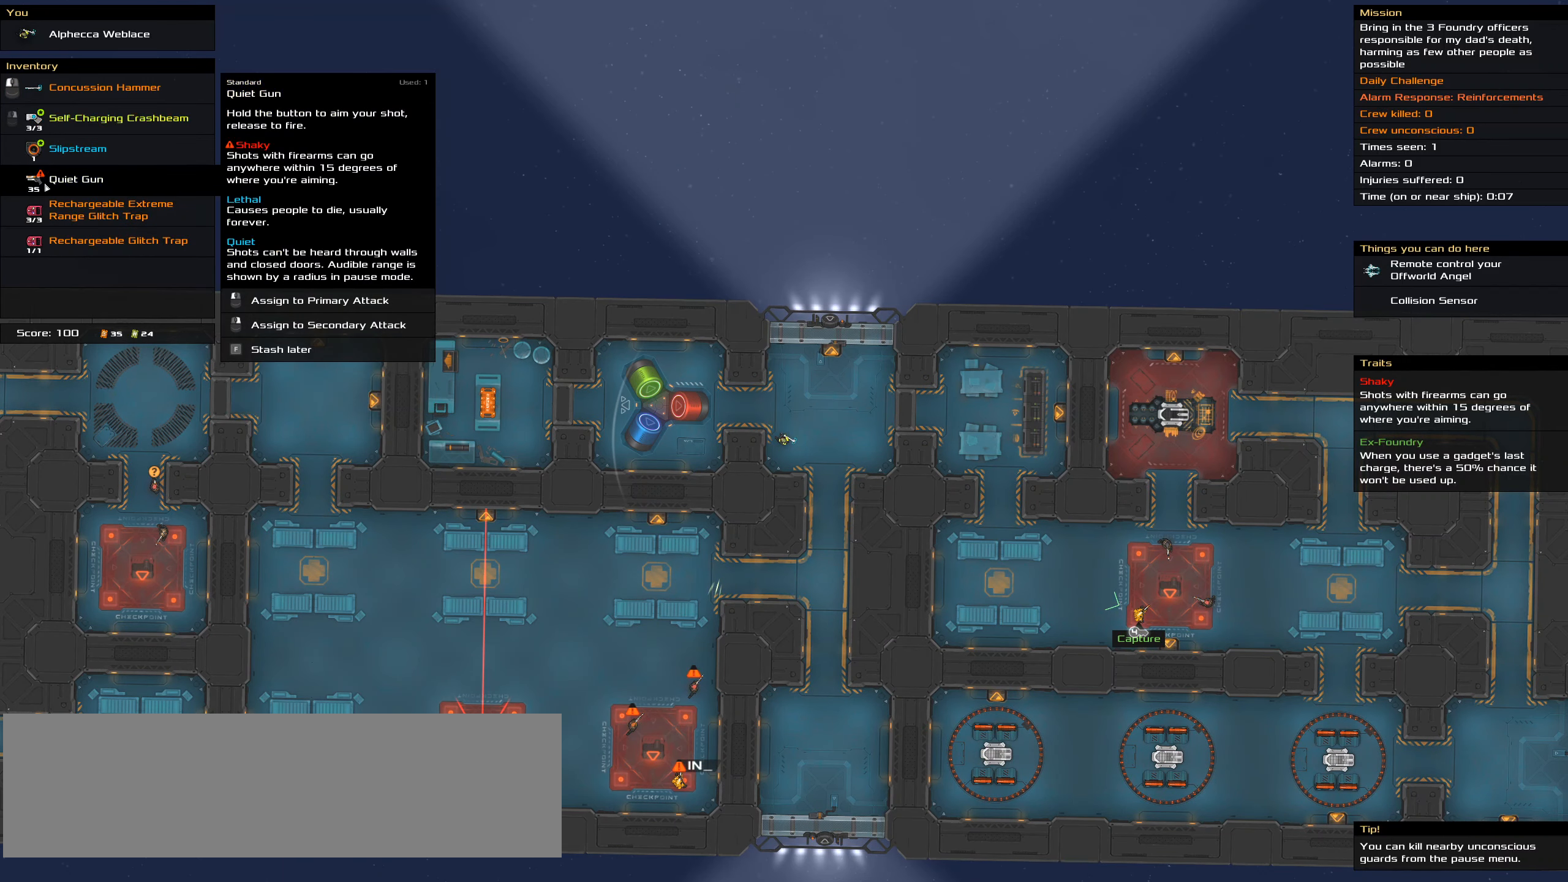
{"keys": [], "events": []}
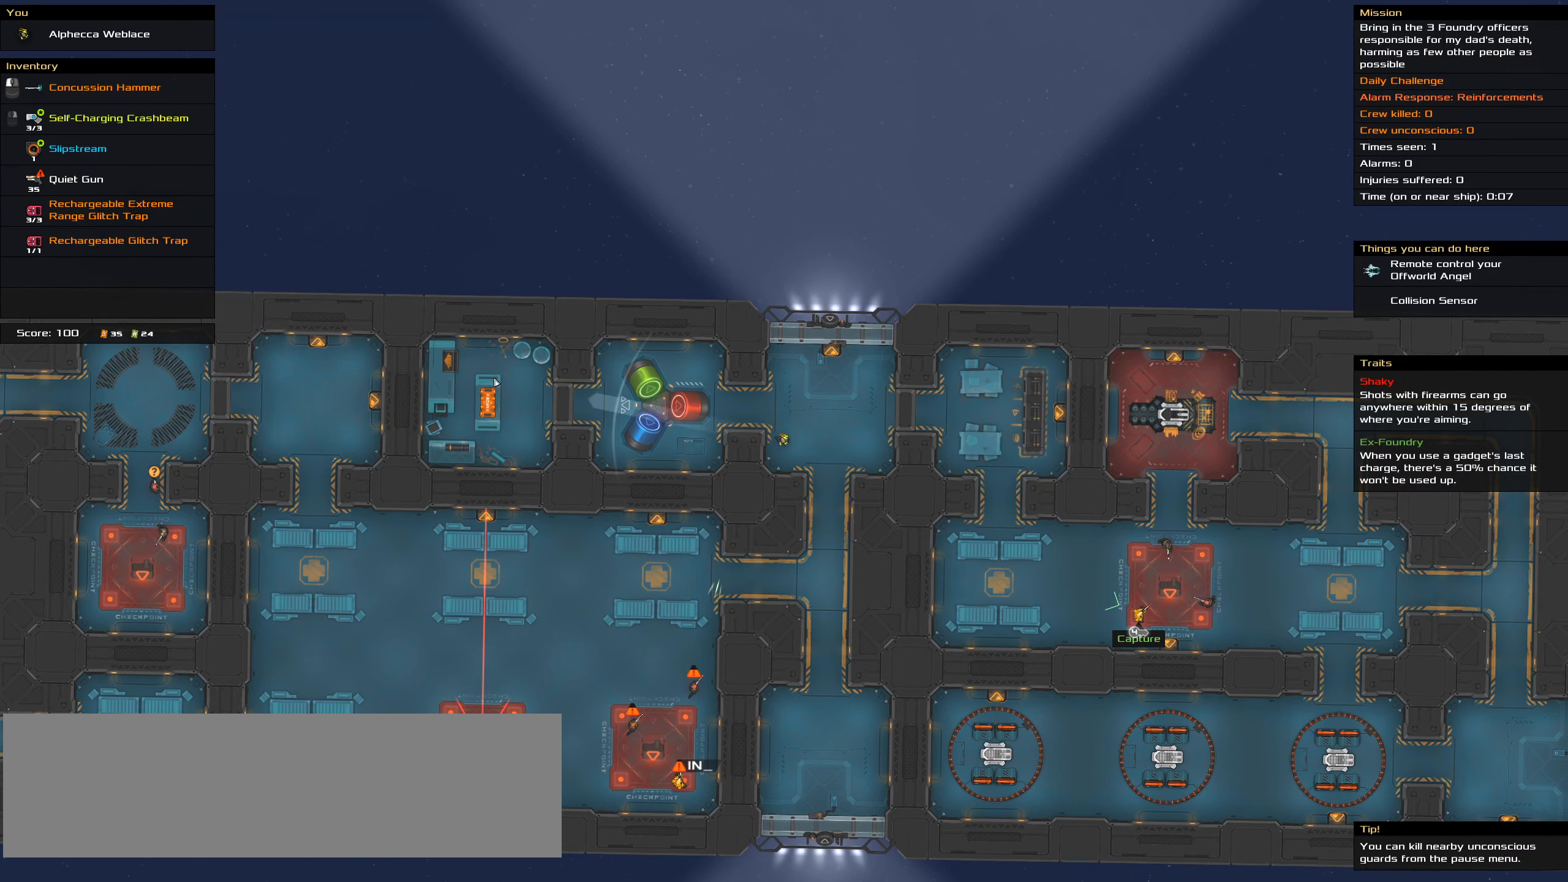
{"keys": ["ctrl_l"], "events": [[483, "ctrl_l", "down"]]}
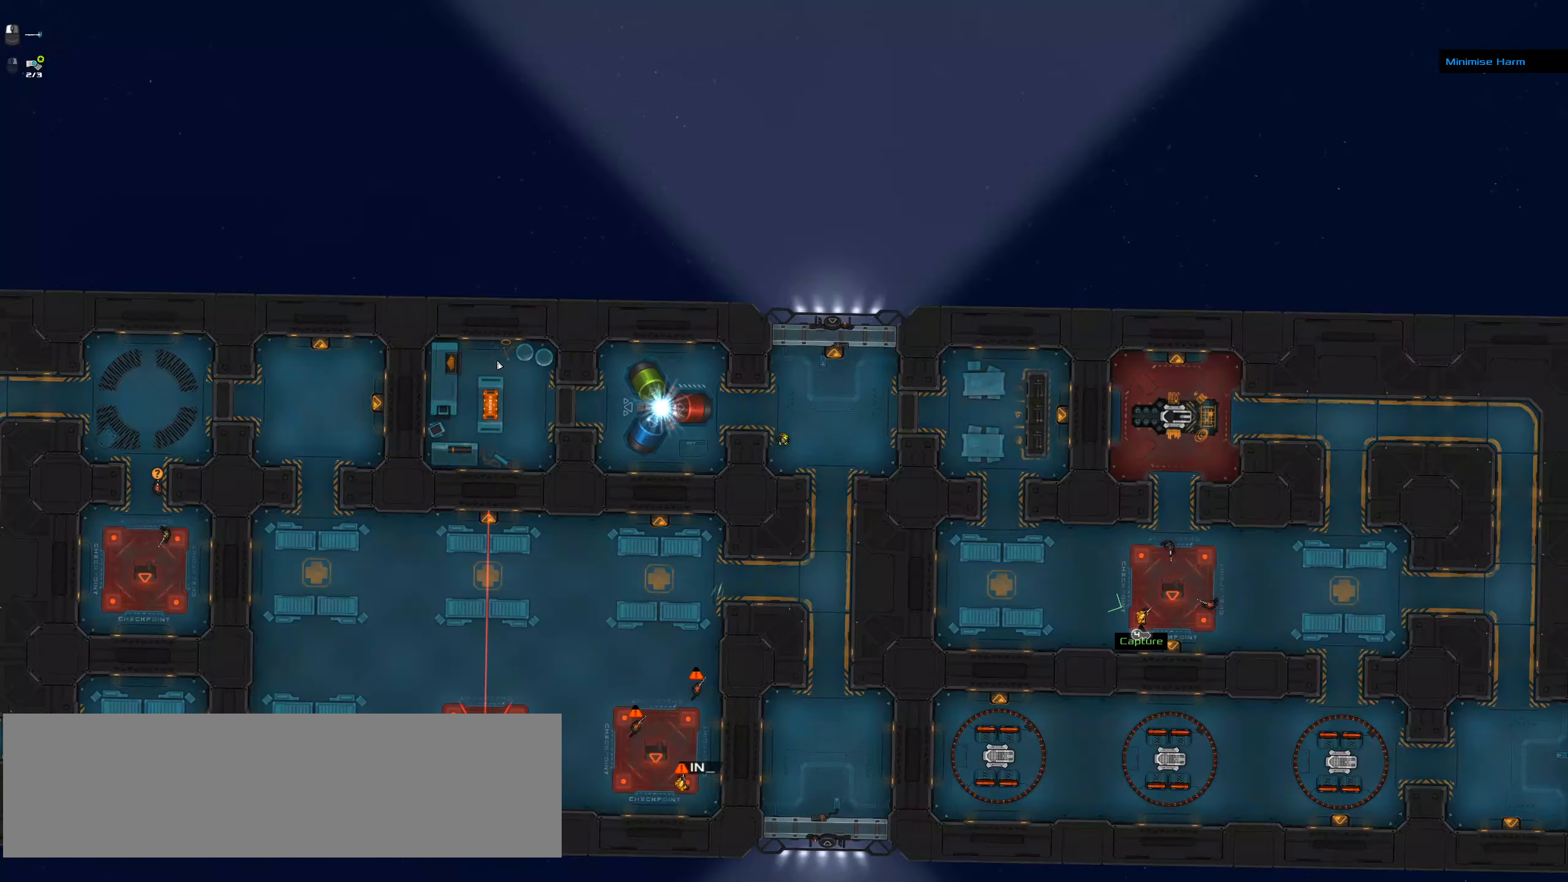
{"keys": [], "events": [[33, "space", "down"], [167, "space", "up"], [350, "ctrl_l", "up"]]}